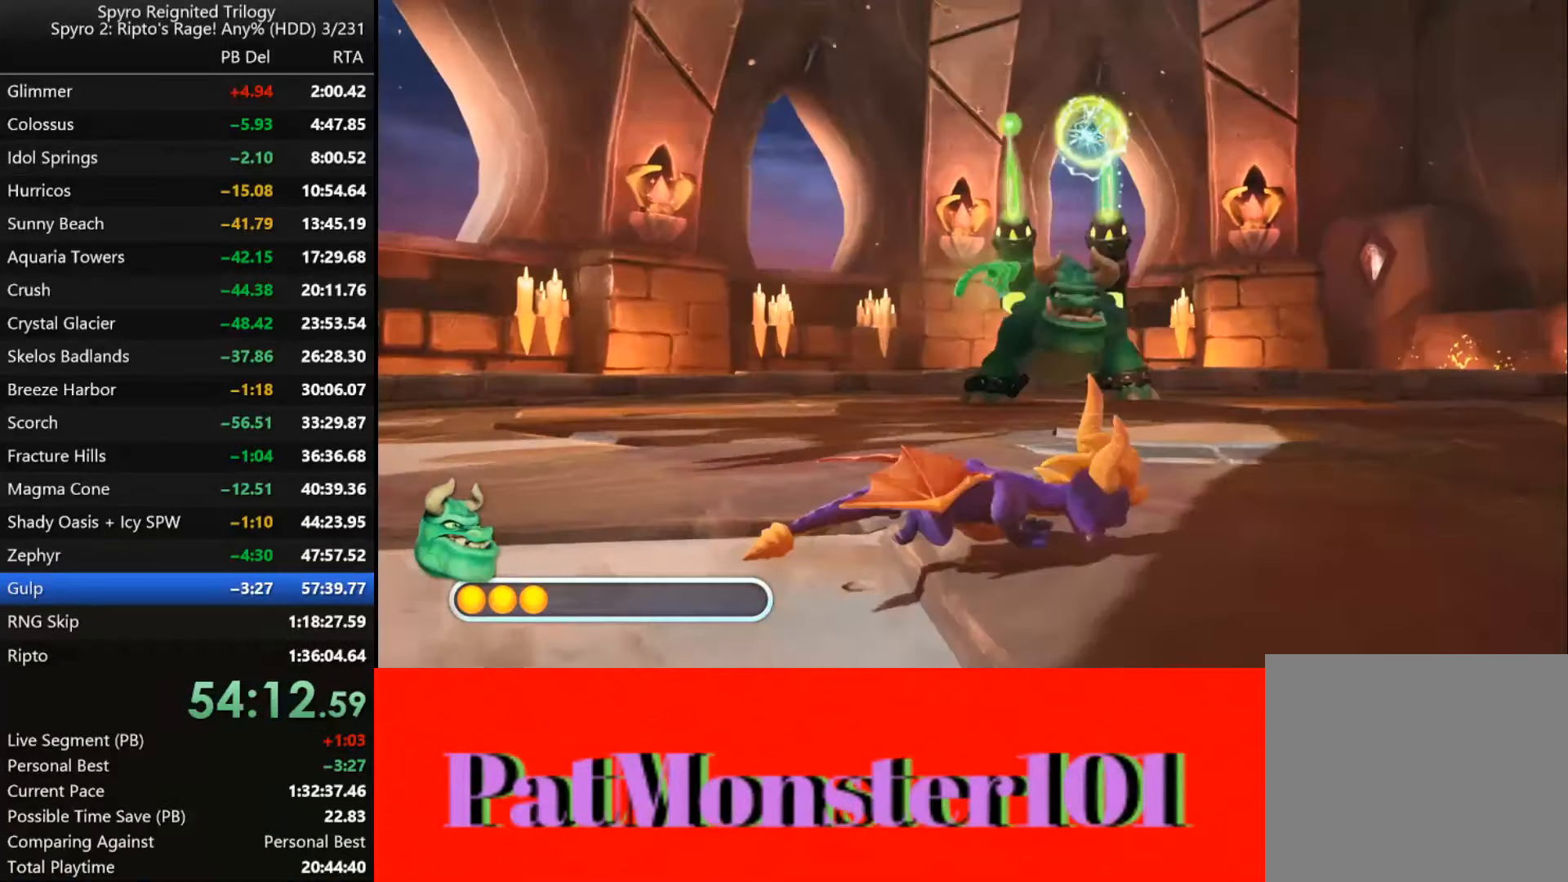
Gameplay with a controller (PlayStation layout); each line is a JSON object with the inputs held at the frame after it. "events" lists button and stick changes between this image and that frame as [ms after this image, input, new state], when the widget could be followed in between.
{"buttons": ["SQUARE"], "left_stick": "down-left", "right_stick": "center", "events": [[233, "left_stick", "down-left"]]}
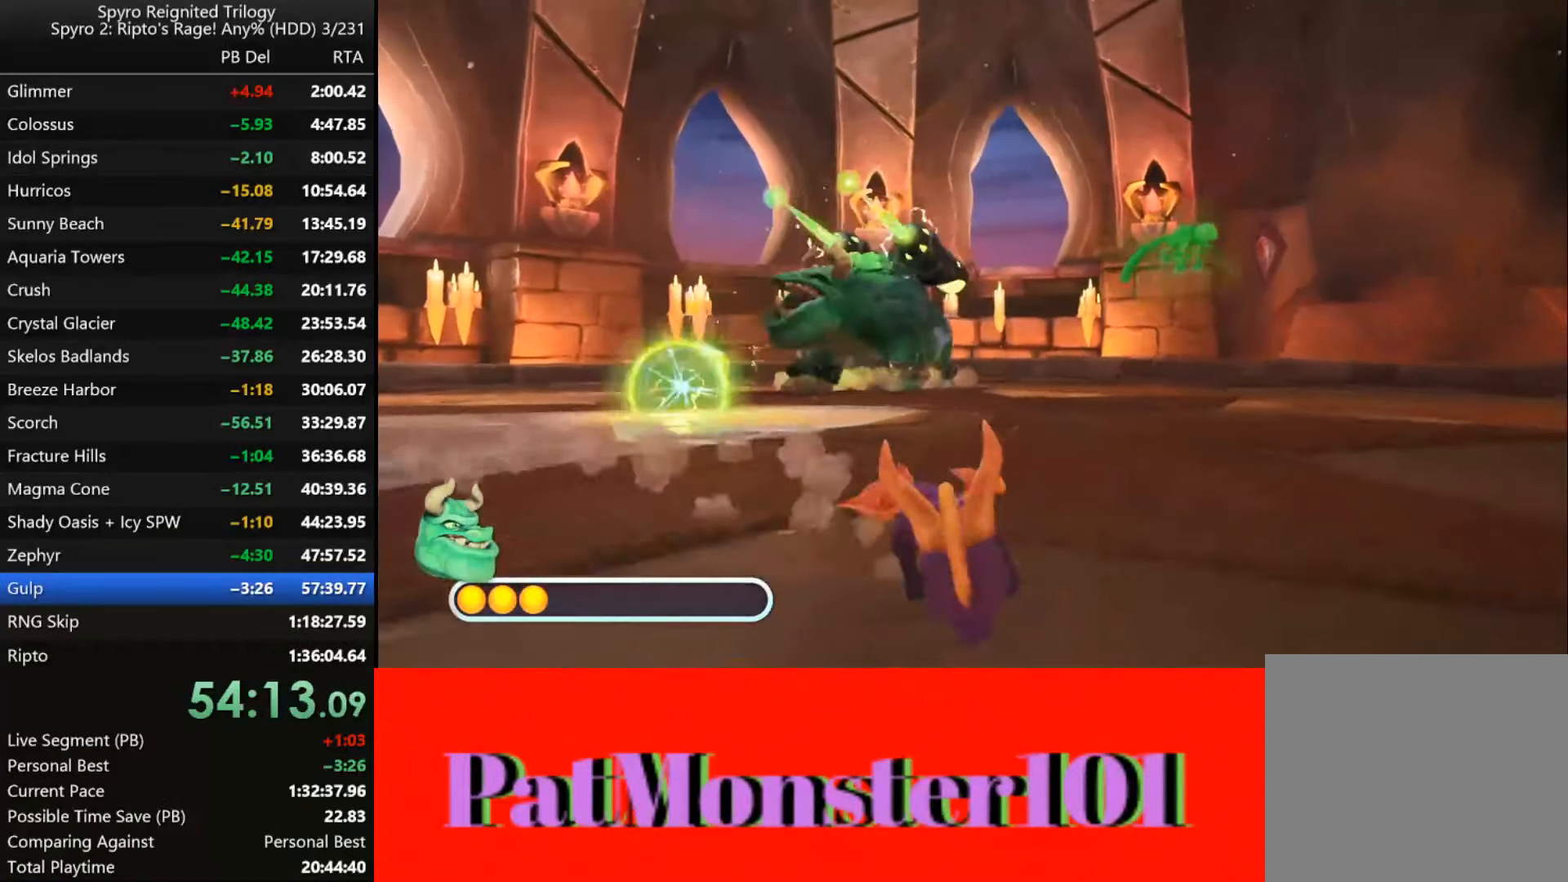
{"buttons": ["SQUARE"], "left_stick": "down-left", "right_stick": "center", "events": []}
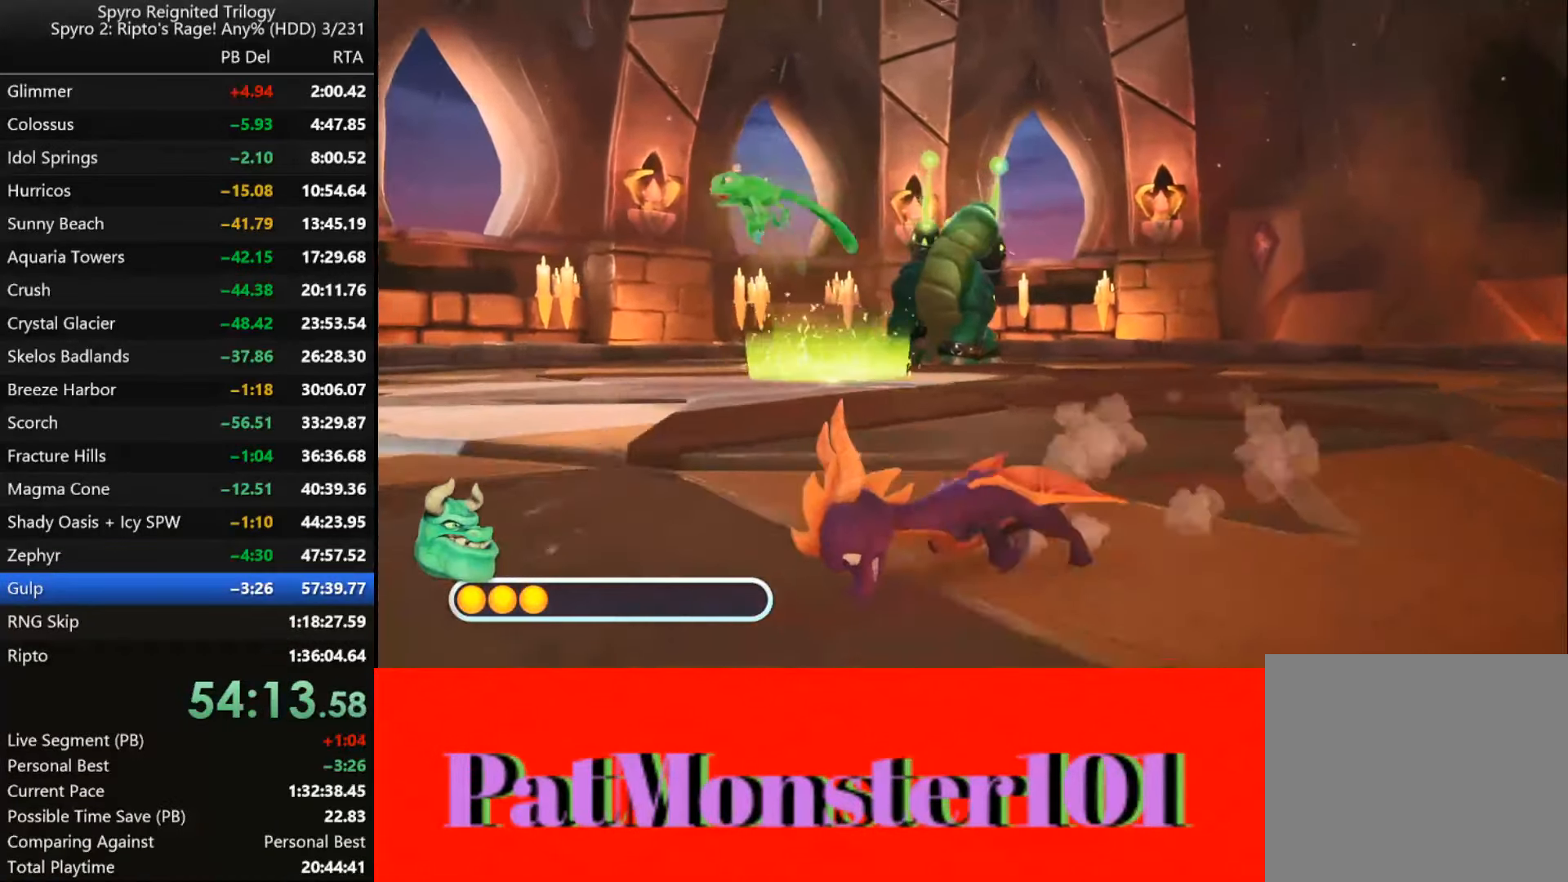
{"buttons": ["SQUARE"], "left_stick": "left", "right_stick": "center", "events": [[150, "left_stick", "left"]]}
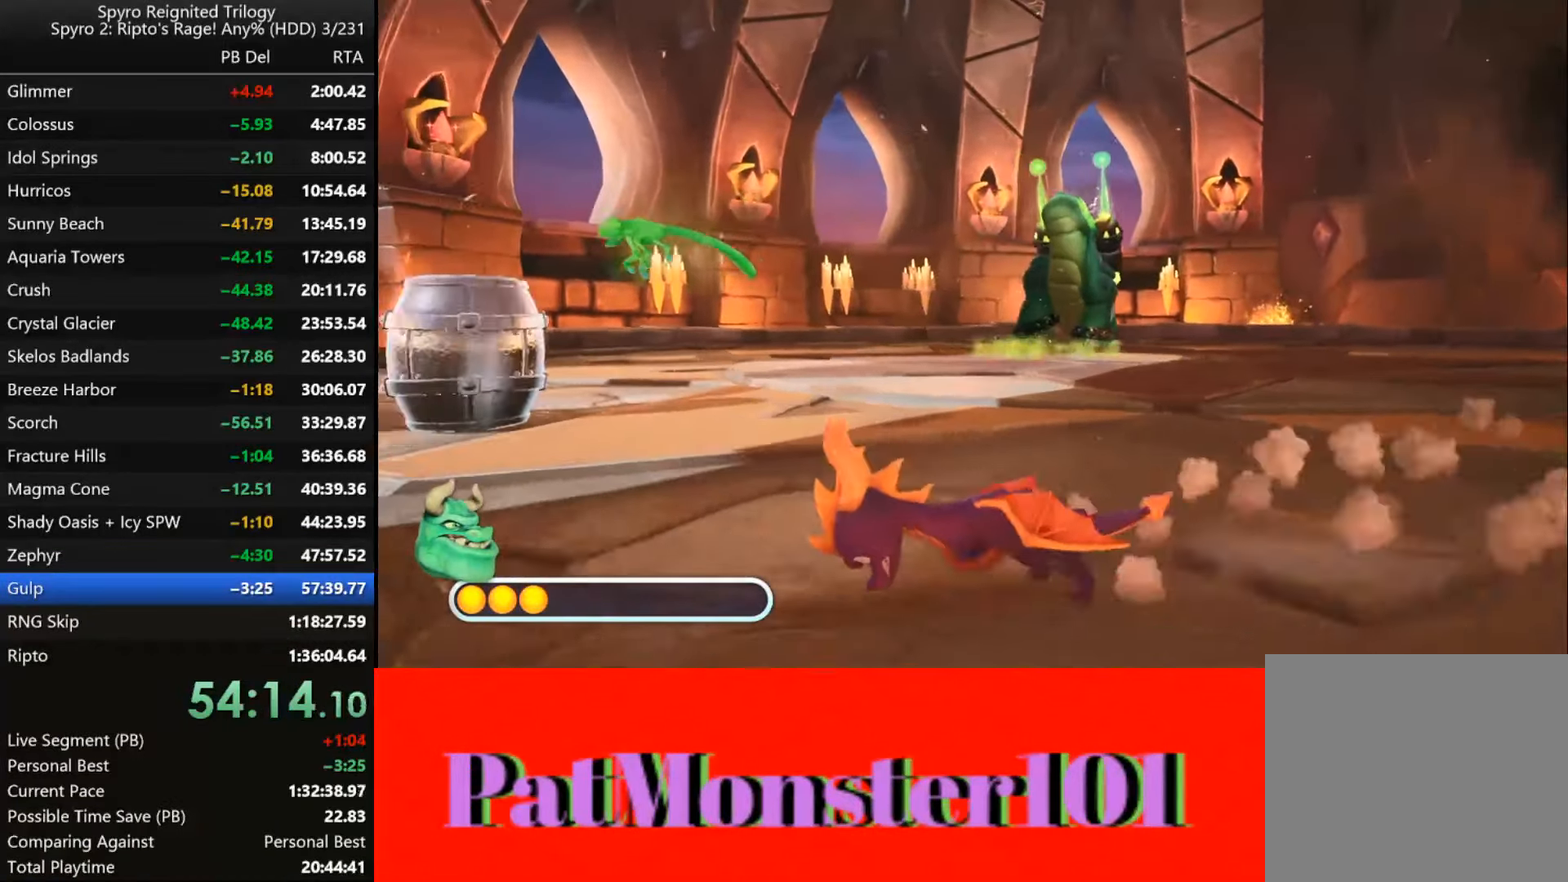
{"buttons": ["SQUARE"], "left_stick": "up-left", "right_stick": "center", "events": [[300, "left_stick", "up-left"]]}
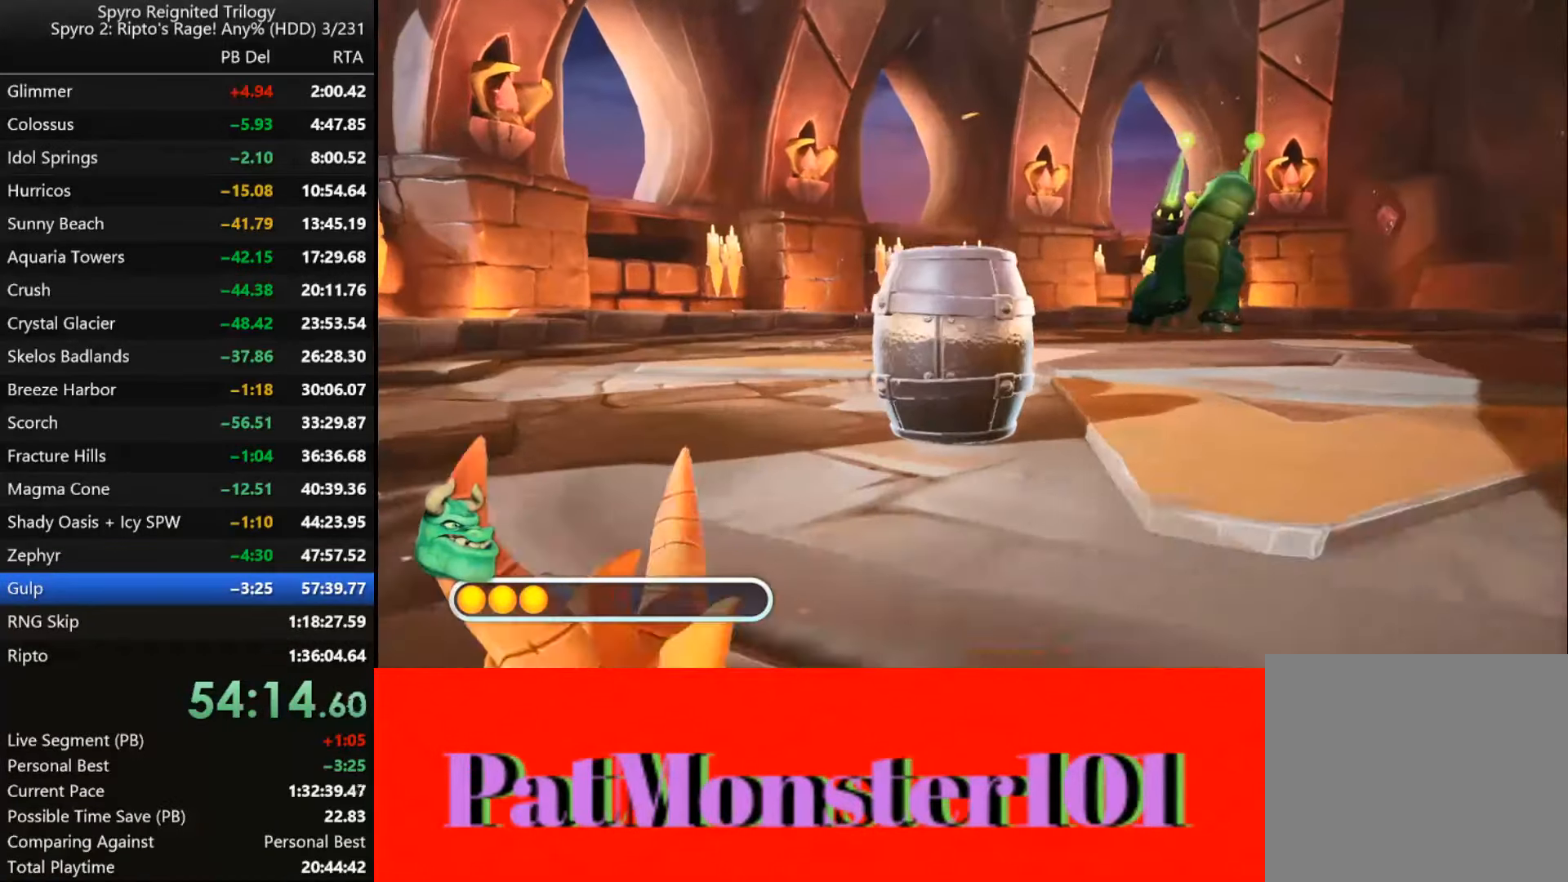
{"buttons": [], "left_stick": "up", "right_stick": "center", "events": [[17, "SQUARE", "up"], [33, "left_stick", "up-right"], [83, "left_stick", "right"], [300, "left_stick", "center"], [400, "left_stick", "up"]]}
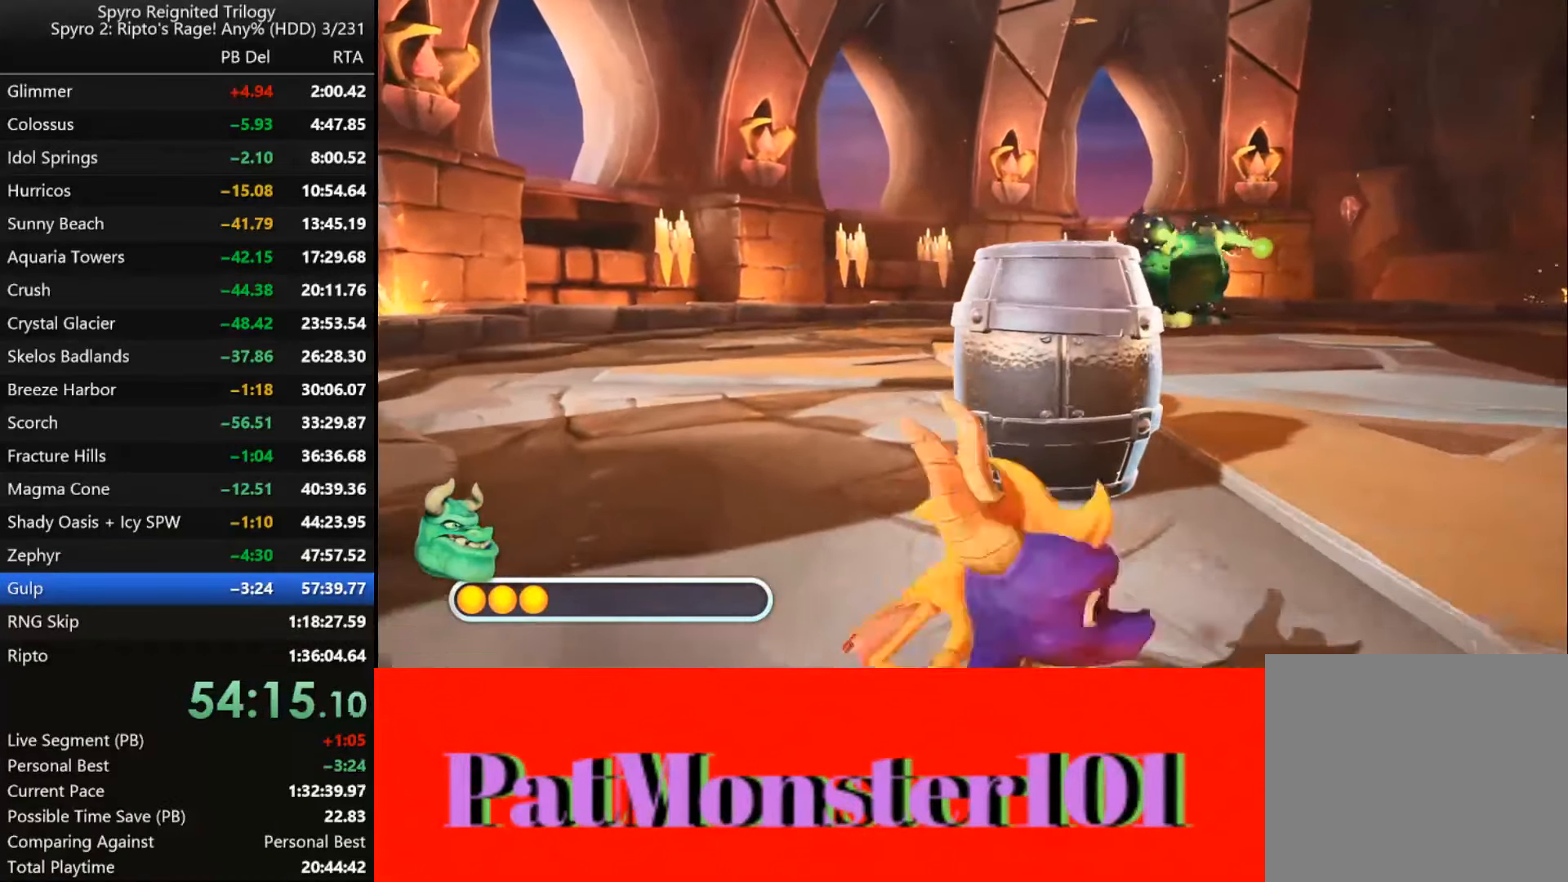
{"buttons": [], "left_stick": "up-right", "right_stick": "center", "events": [[167, "left_stick", "center"], [467, "left_stick", "up-right"]]}
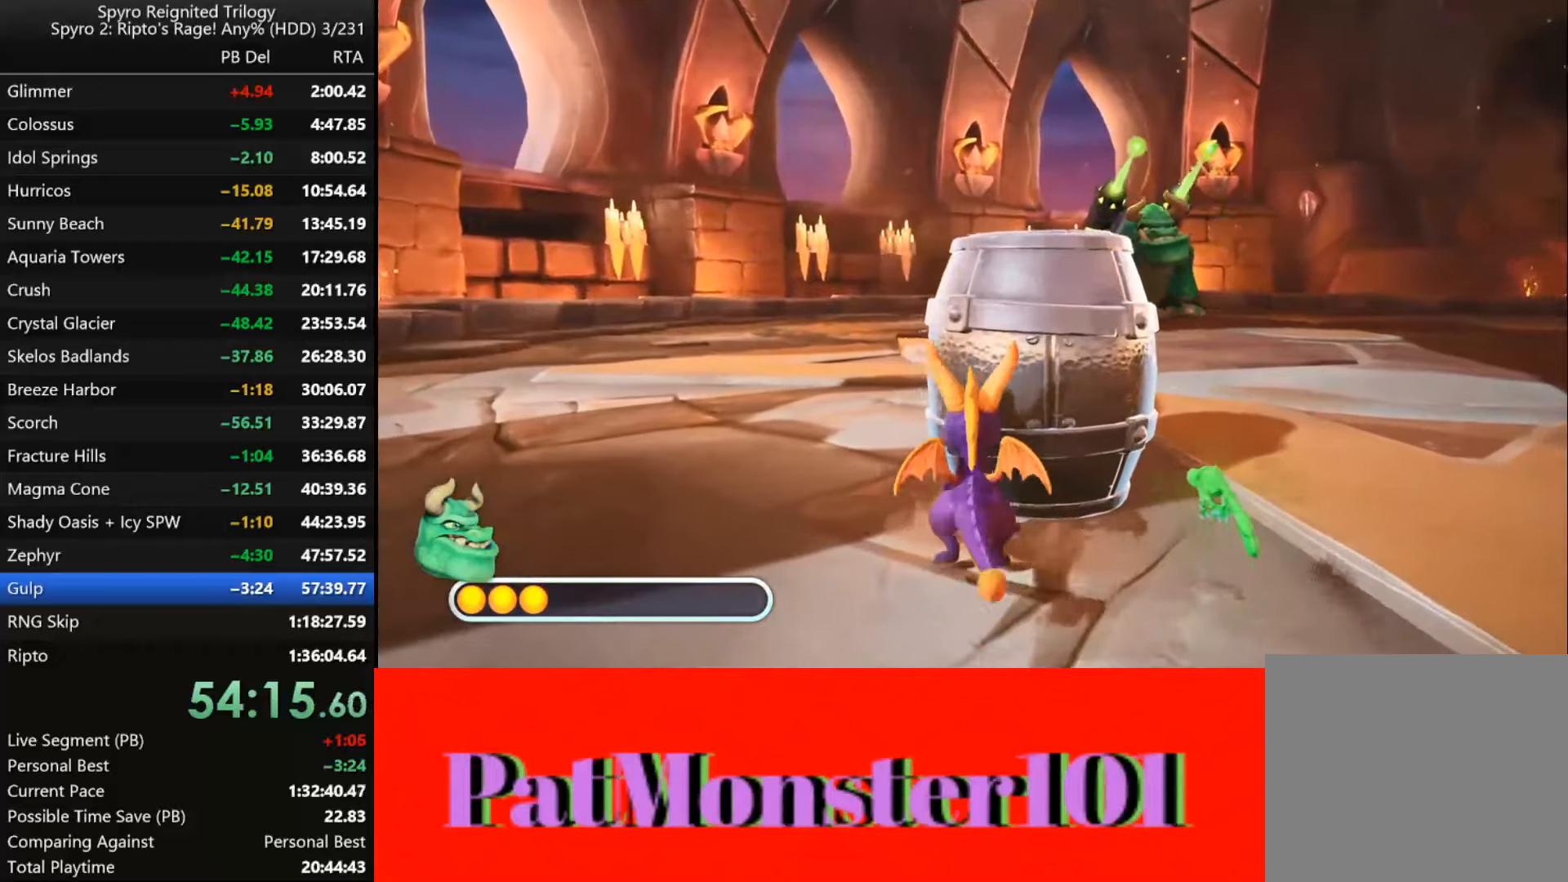
{"buttons": ["SQUARE"], "left_stick": "up-right", "right_stick": "center", "events": [[84, "left_stick", "center"], [367, "SQUARE", "down"], [500, "left_stick", "up-right"]]}
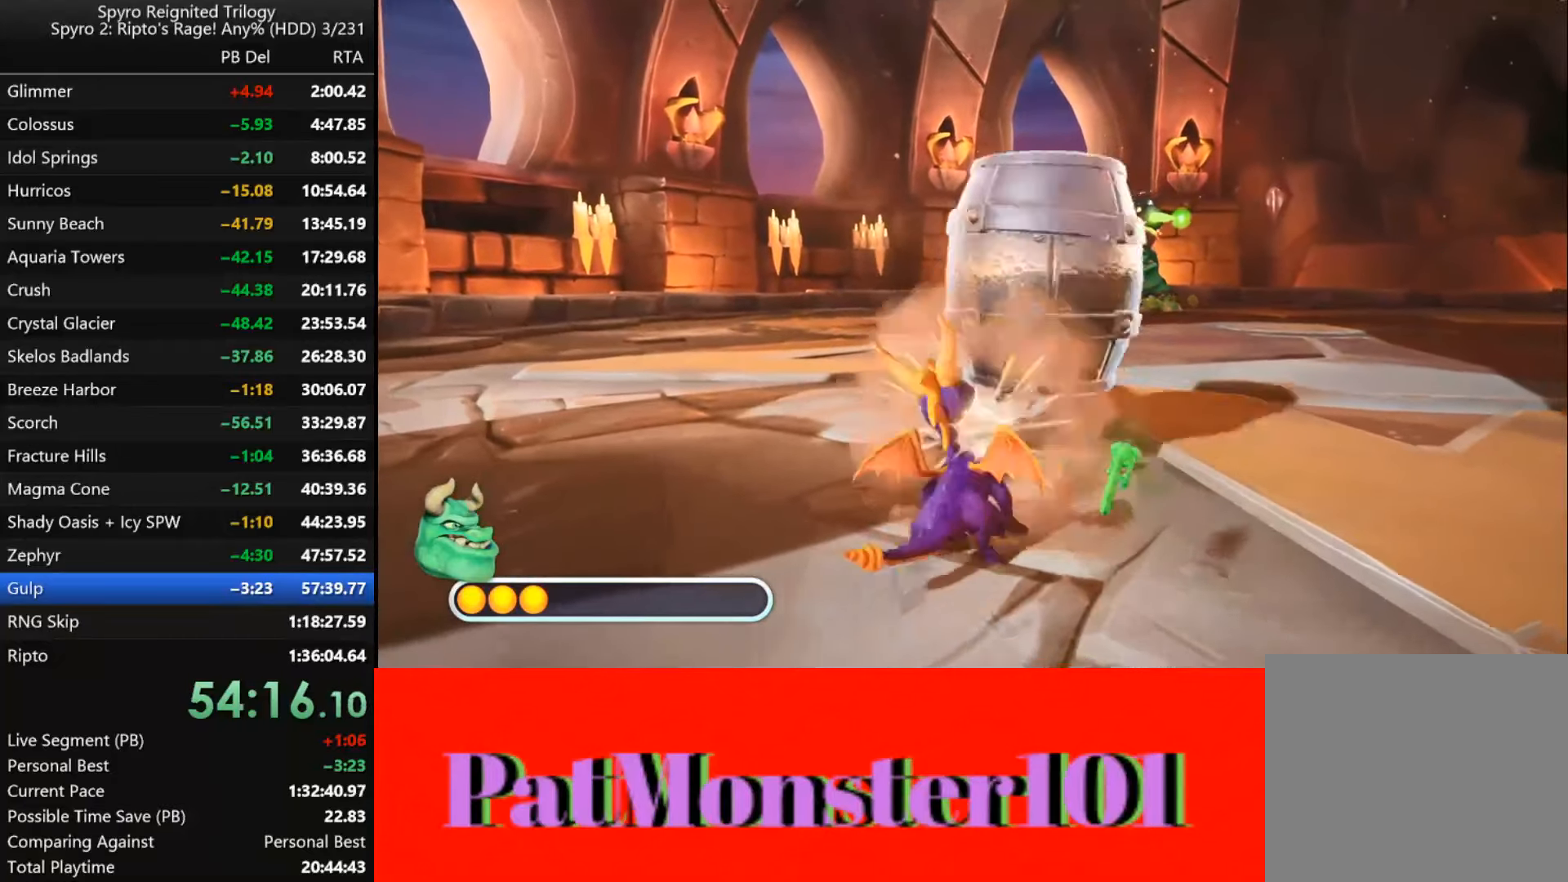
{"buttons": [], "left_stick": "up-right", "right_stick": "center", "events": [[334, "SQUARE", "up"]]}
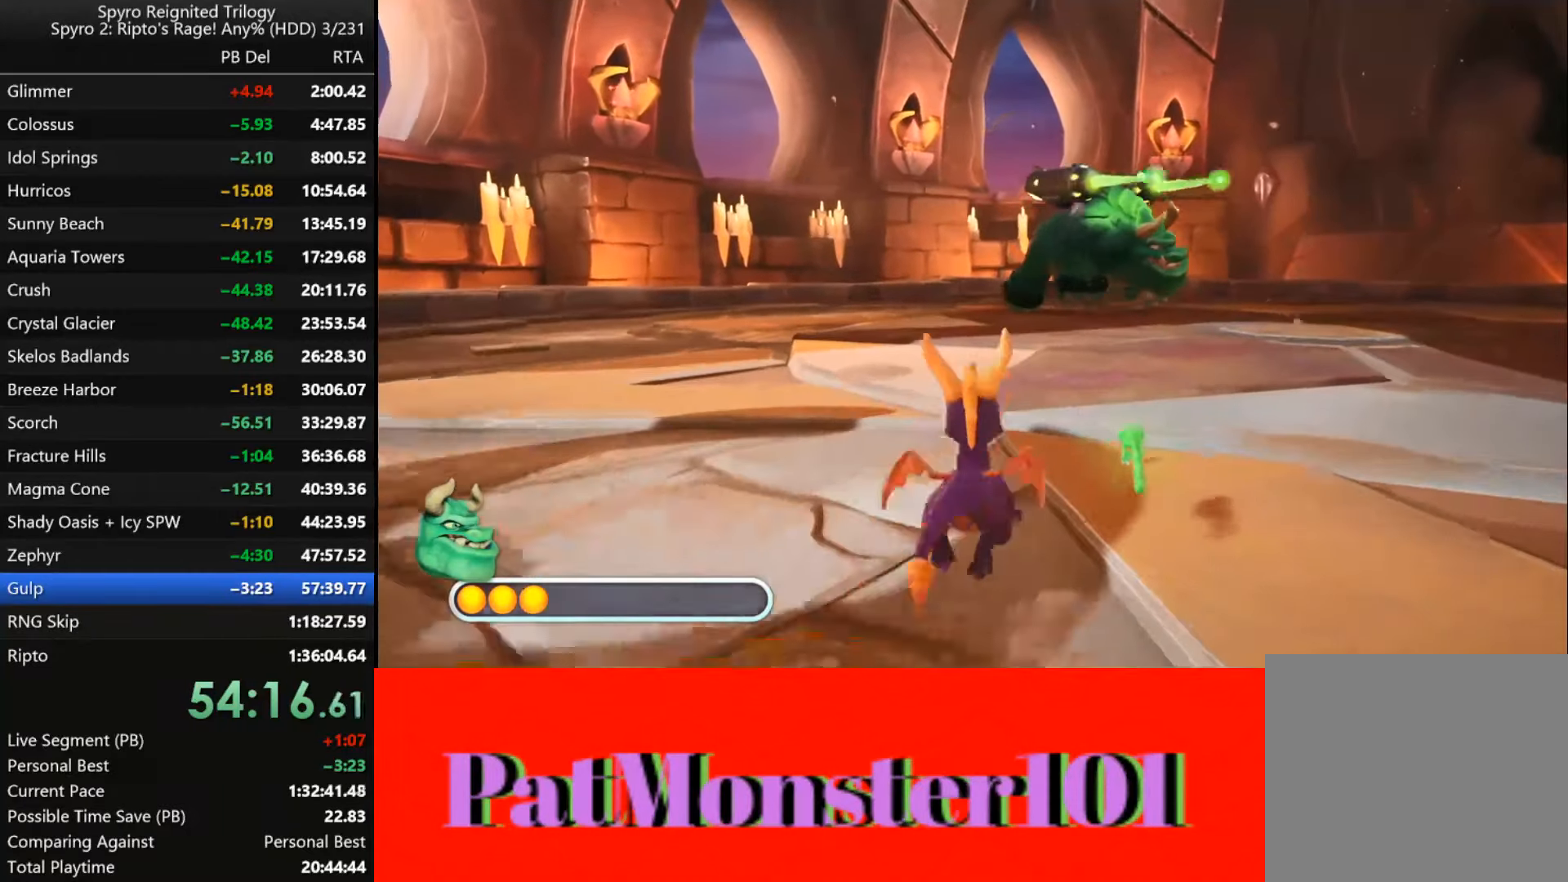
{"buttons": [], "left_stick": "up-right", "right_stick": "center", "events": [[67, "left_stick", "right"], [484, "left_stick", "up-right"]]}
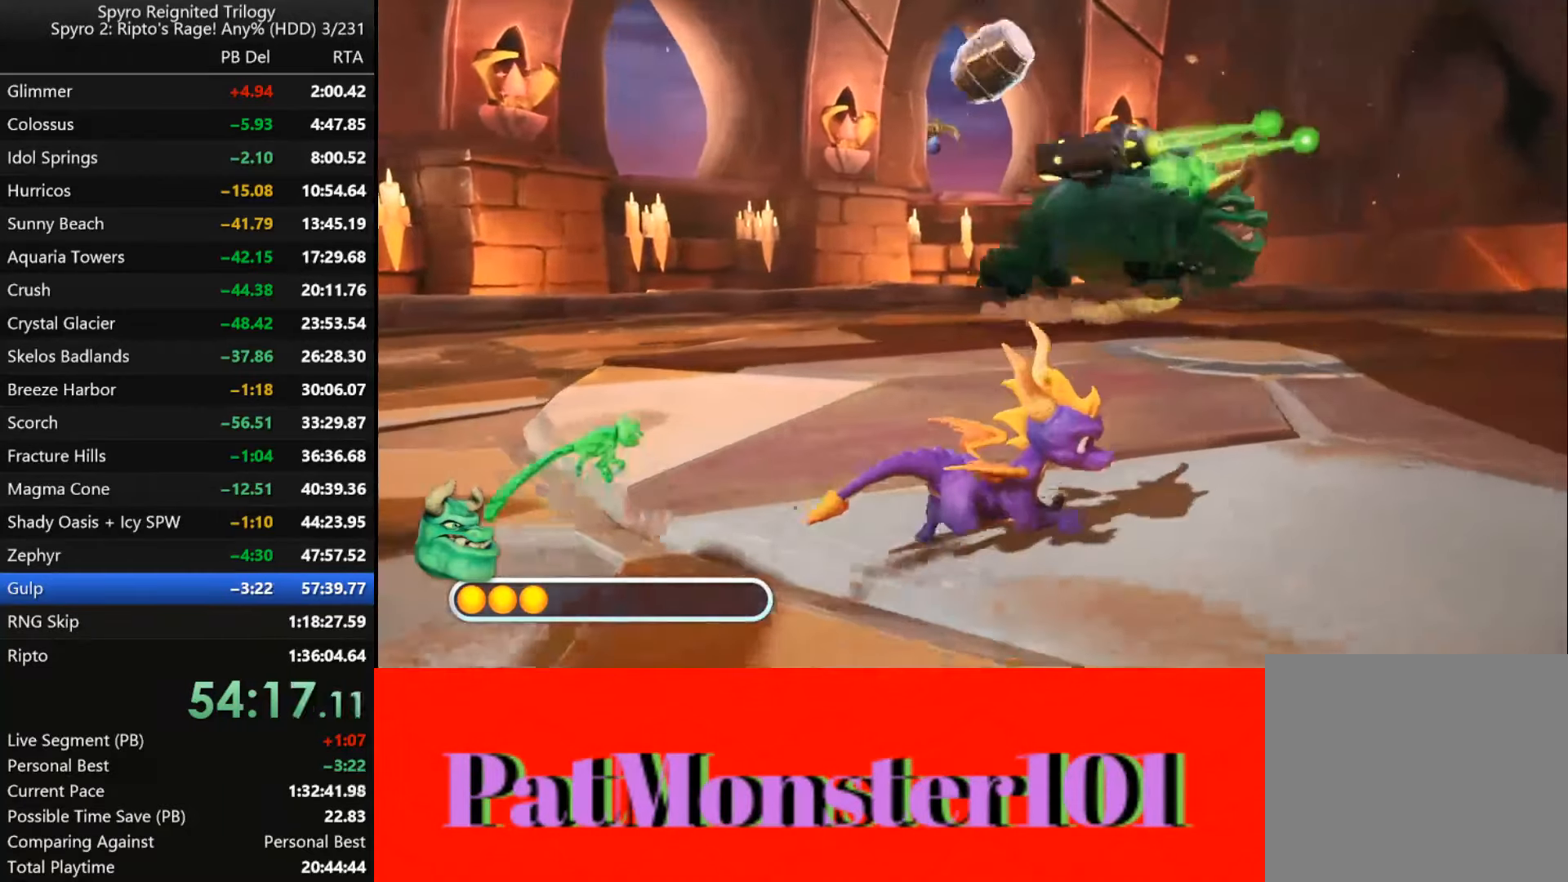
{"buttons": [], "left_stick": "down", "right_stick": "center", "events": [[100, "left_stick", "center"], [150, "left_stick", "down"]]}
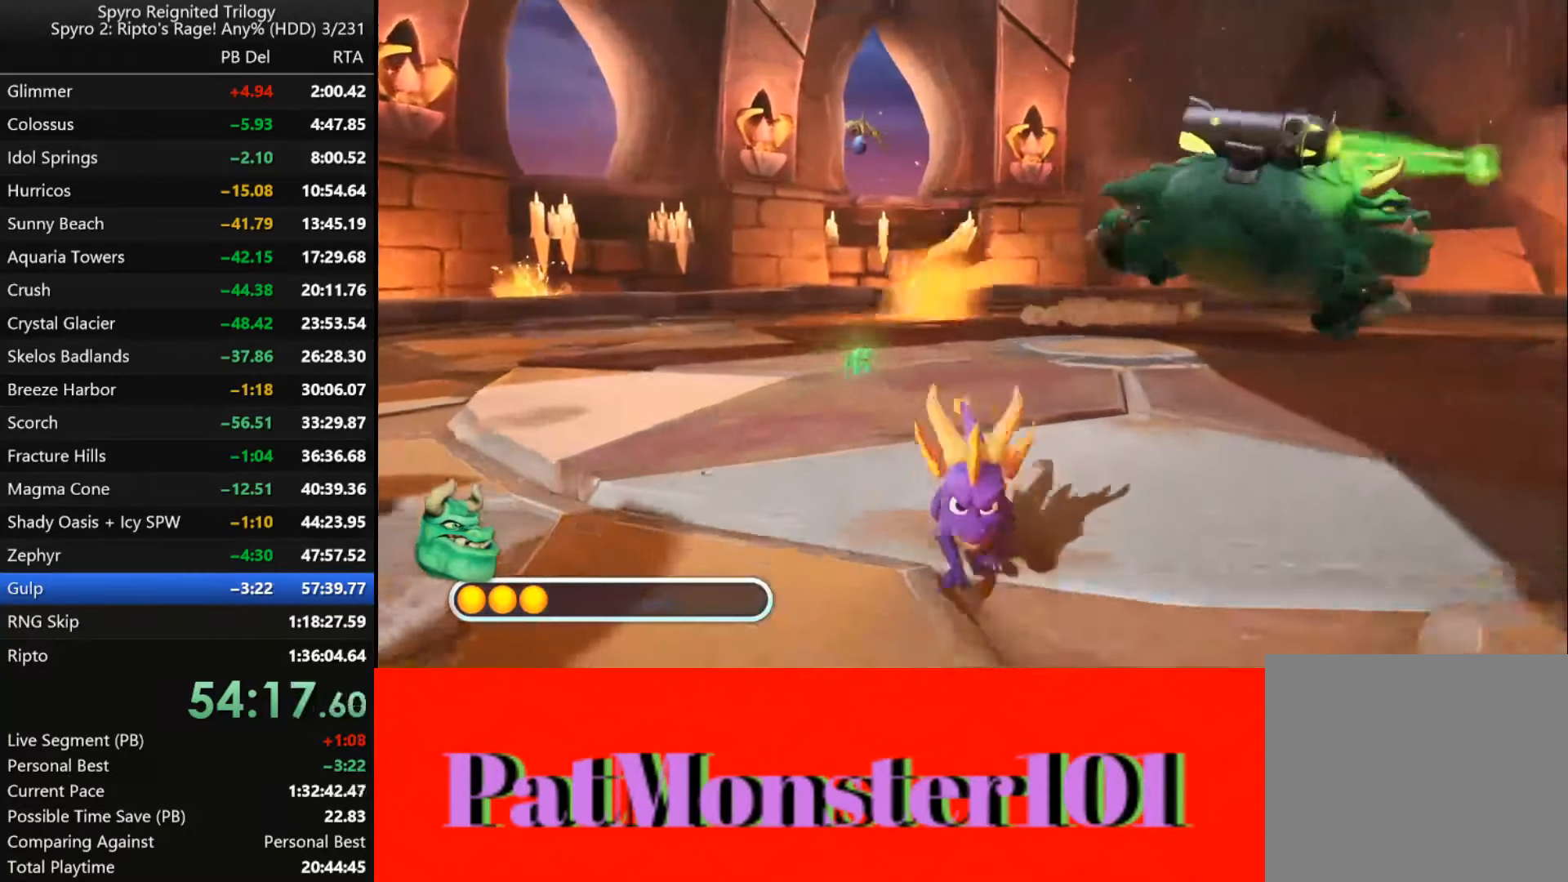
{"buttons": [], "left_stick": "down-right", "right_stick": "center", "events": [[400, "left_stick", "down-right"]]}
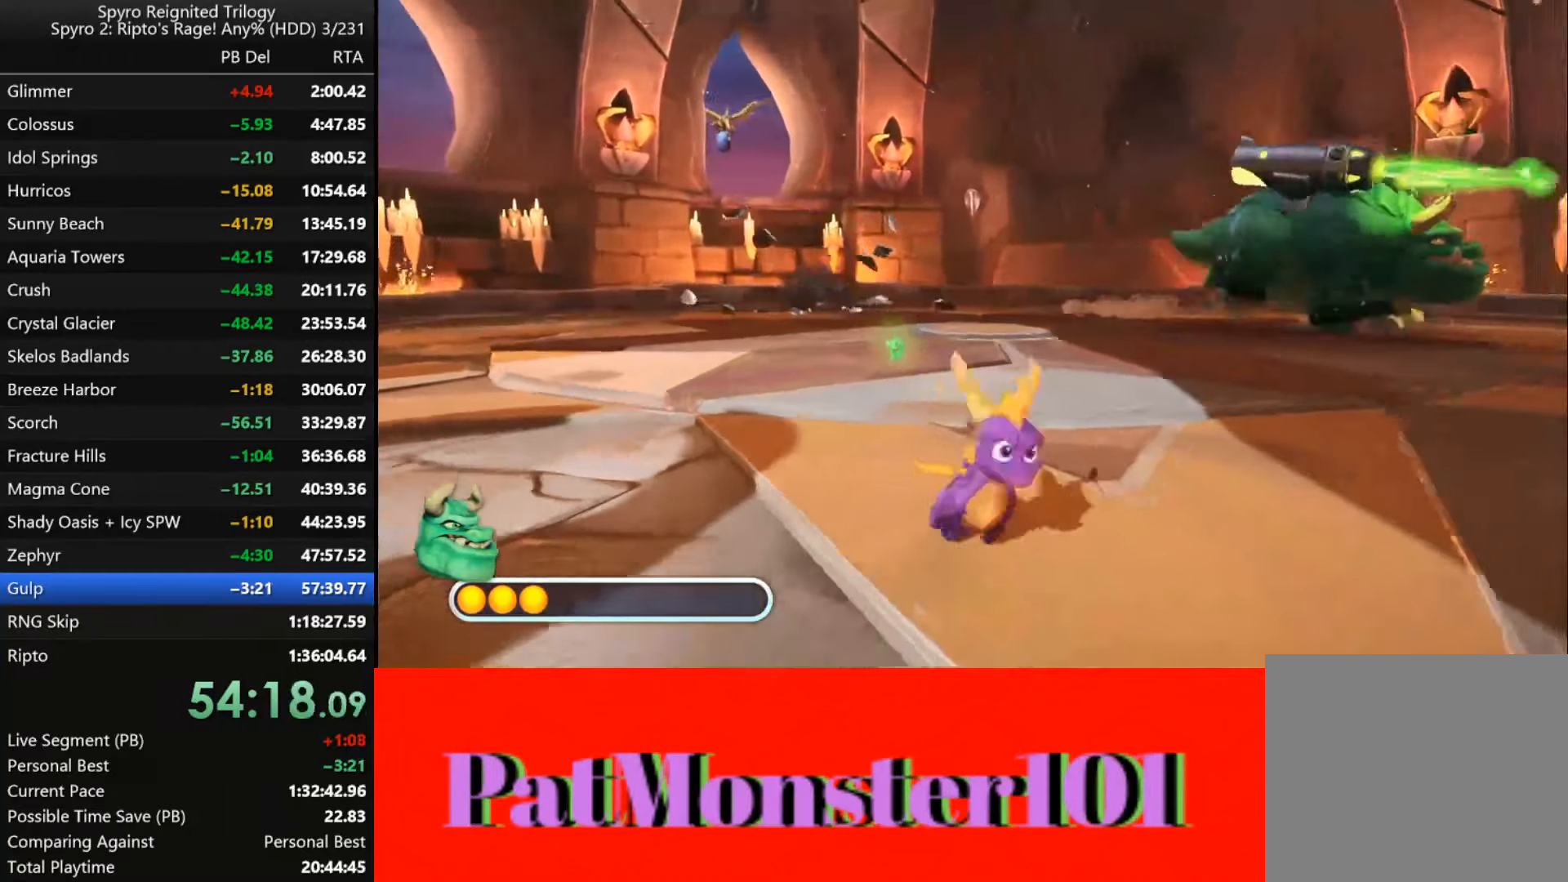
{"buttons": ["SQUARE"], "left_stick": "up-right", "right_stick": "center", "events": [[34, "left_stick", "right"], [117, "SQUARE", "down"], [150, "left_stick", "up-right"]]}
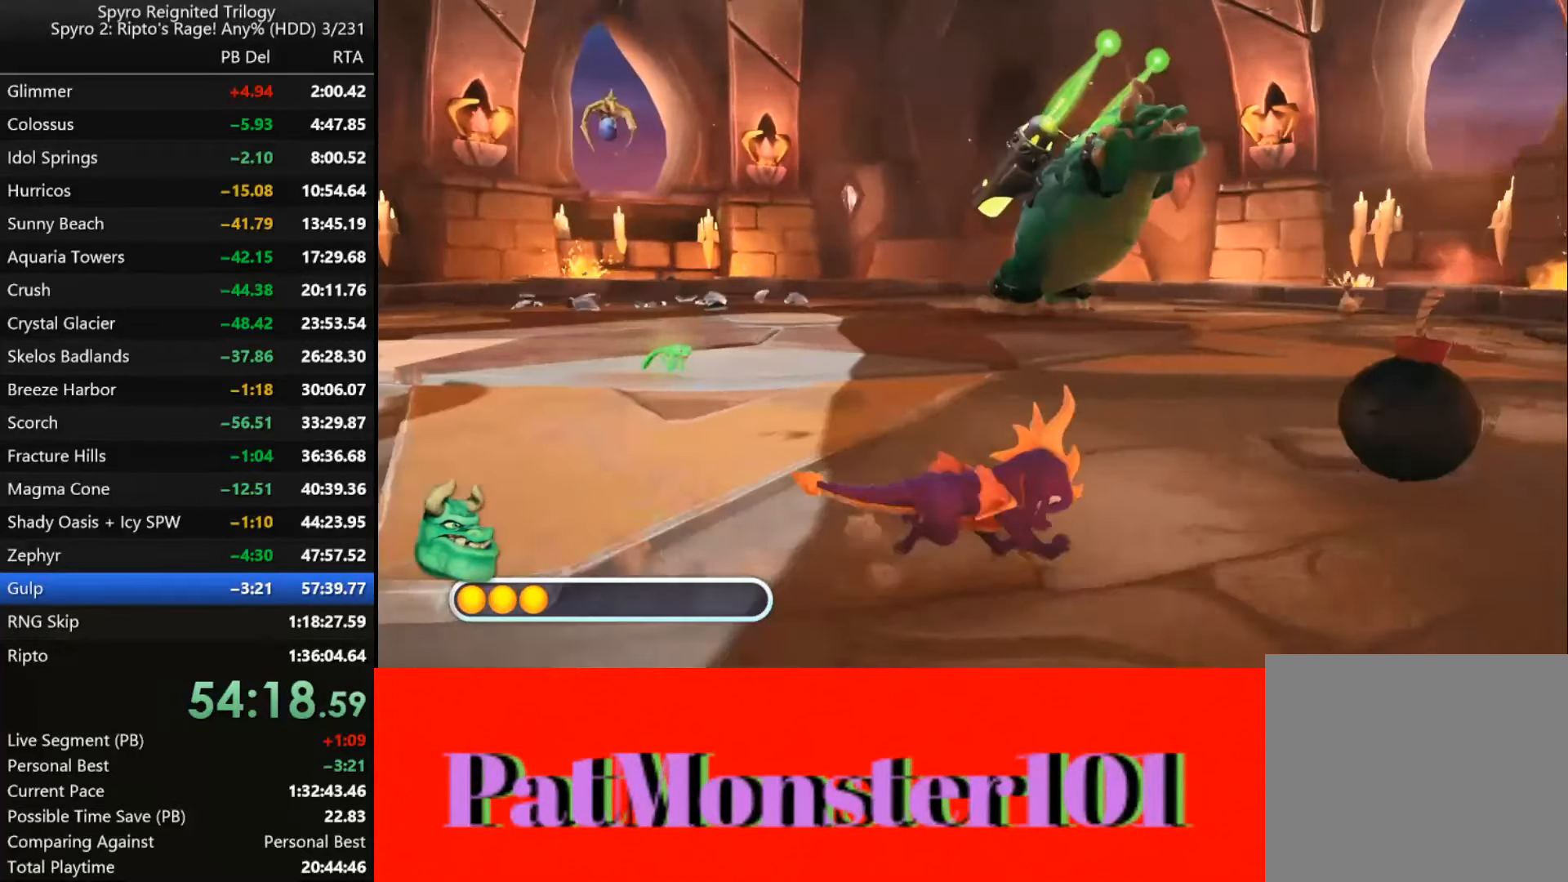
{"buttons": [], "left_stick": "up", "right_stick": "center", "events": [[200, "left_stick", "up"], [417, "SQUARE", "up"]]}
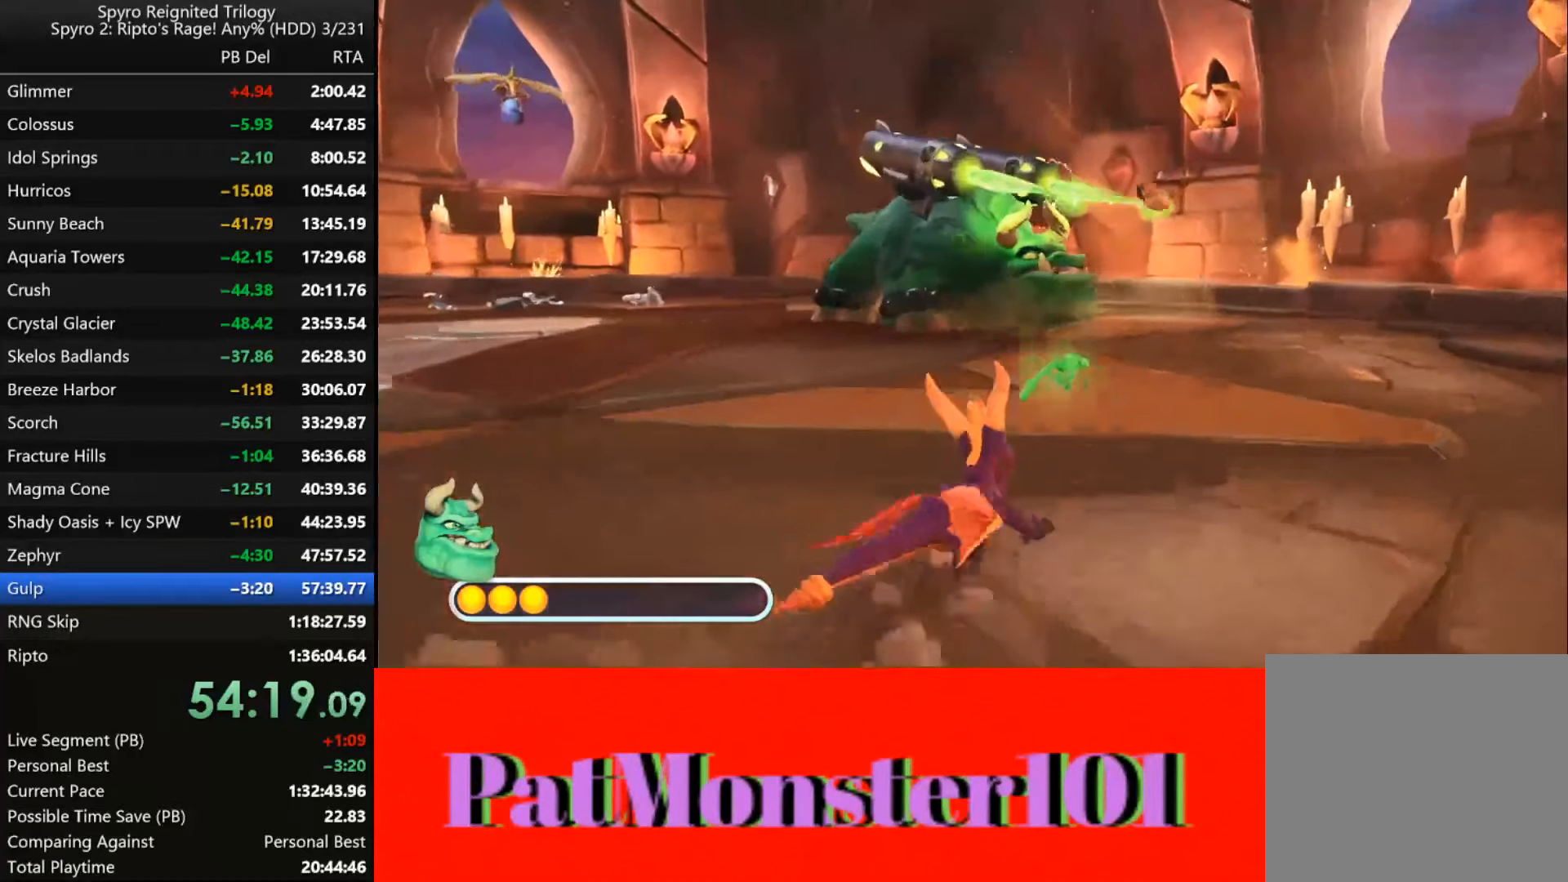
{"buttons": [], "left_stick": "down-left", "right_stick": "center", "events": [[450, "left_stick", "down-left"]]}
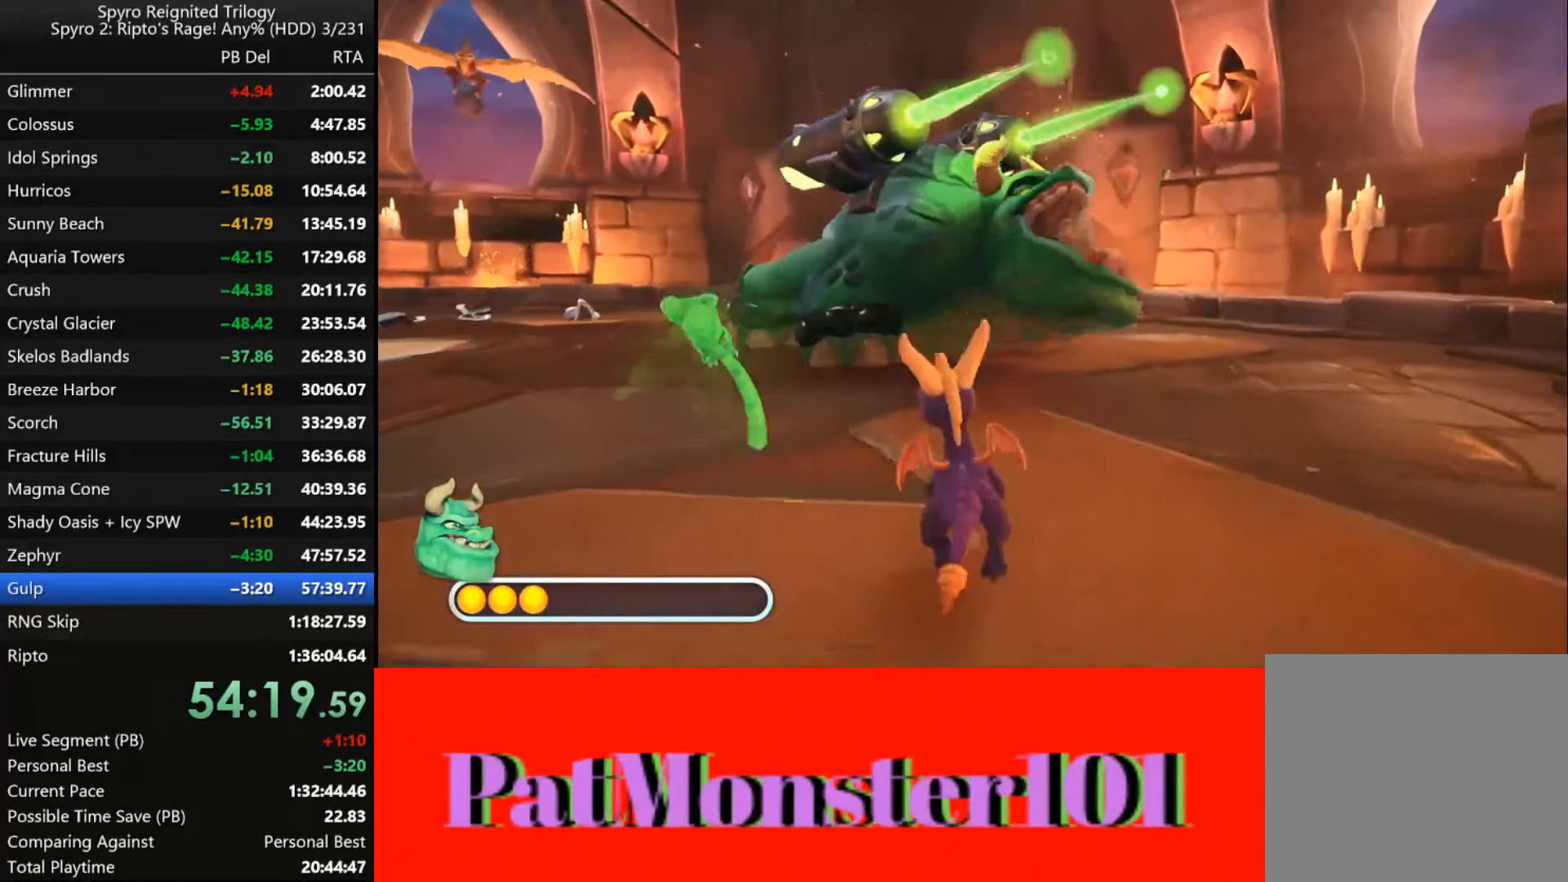
{"buttons": [], "left_stick": "down-left", "right_stick": "center", "events": []}
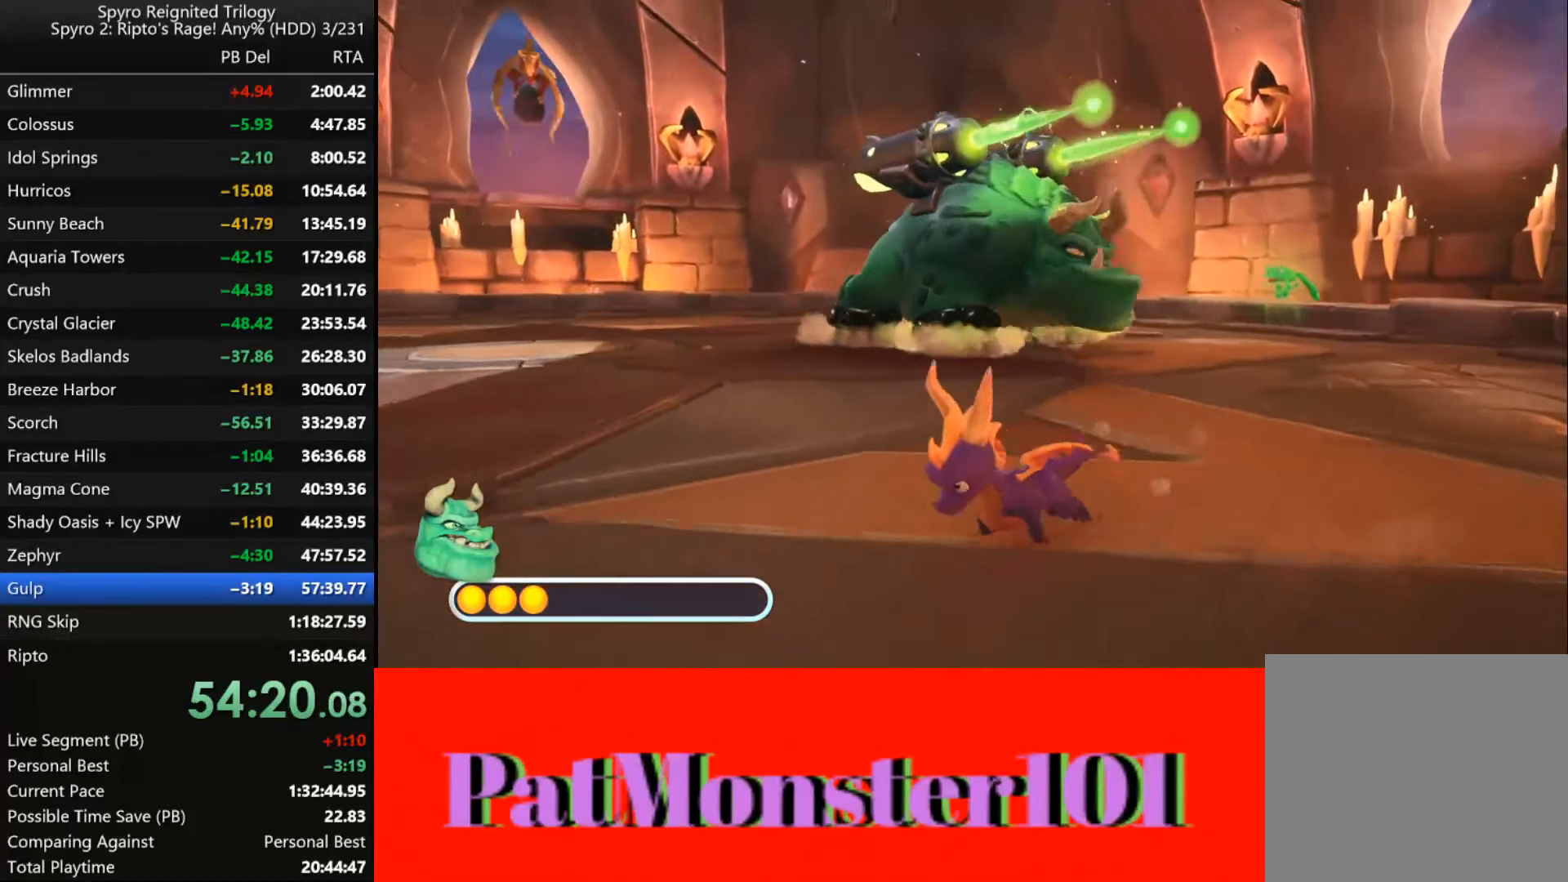
{"buttons": ["SQUARE"], "left_stick": "left", "right_stick": "center", "events": [[234, "SQUARE", "down"], [367, "left_stick", "left"]]}
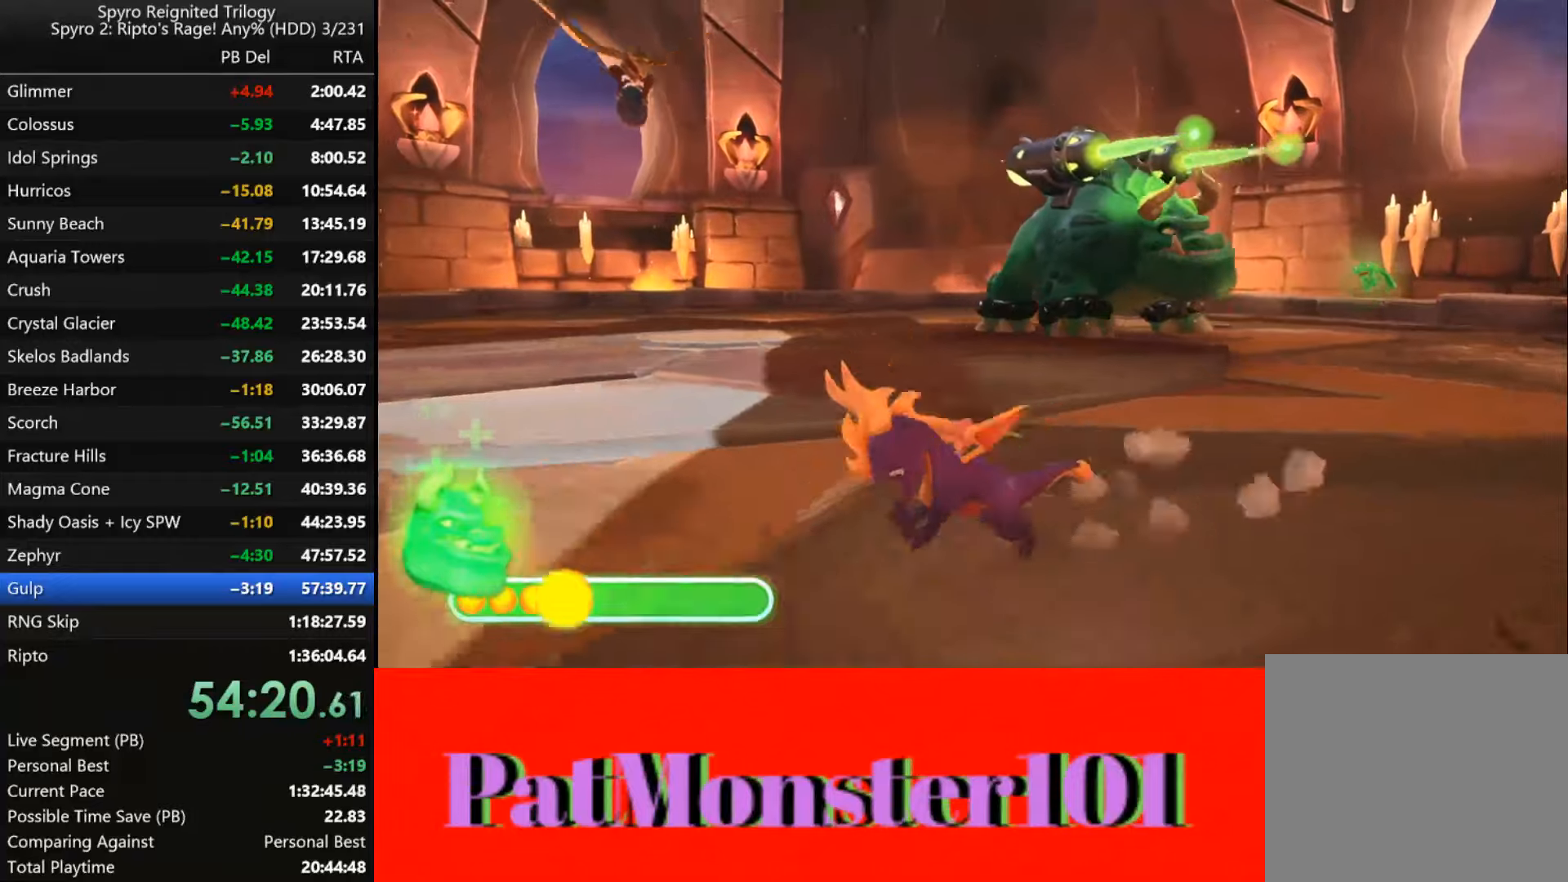
{"buttons": ["SQUARE"], "left_stick": "up-left", "right_stick": "center", "events": [[33, "left_stick", "center"], [216, "left_stick", "up-left"]]}
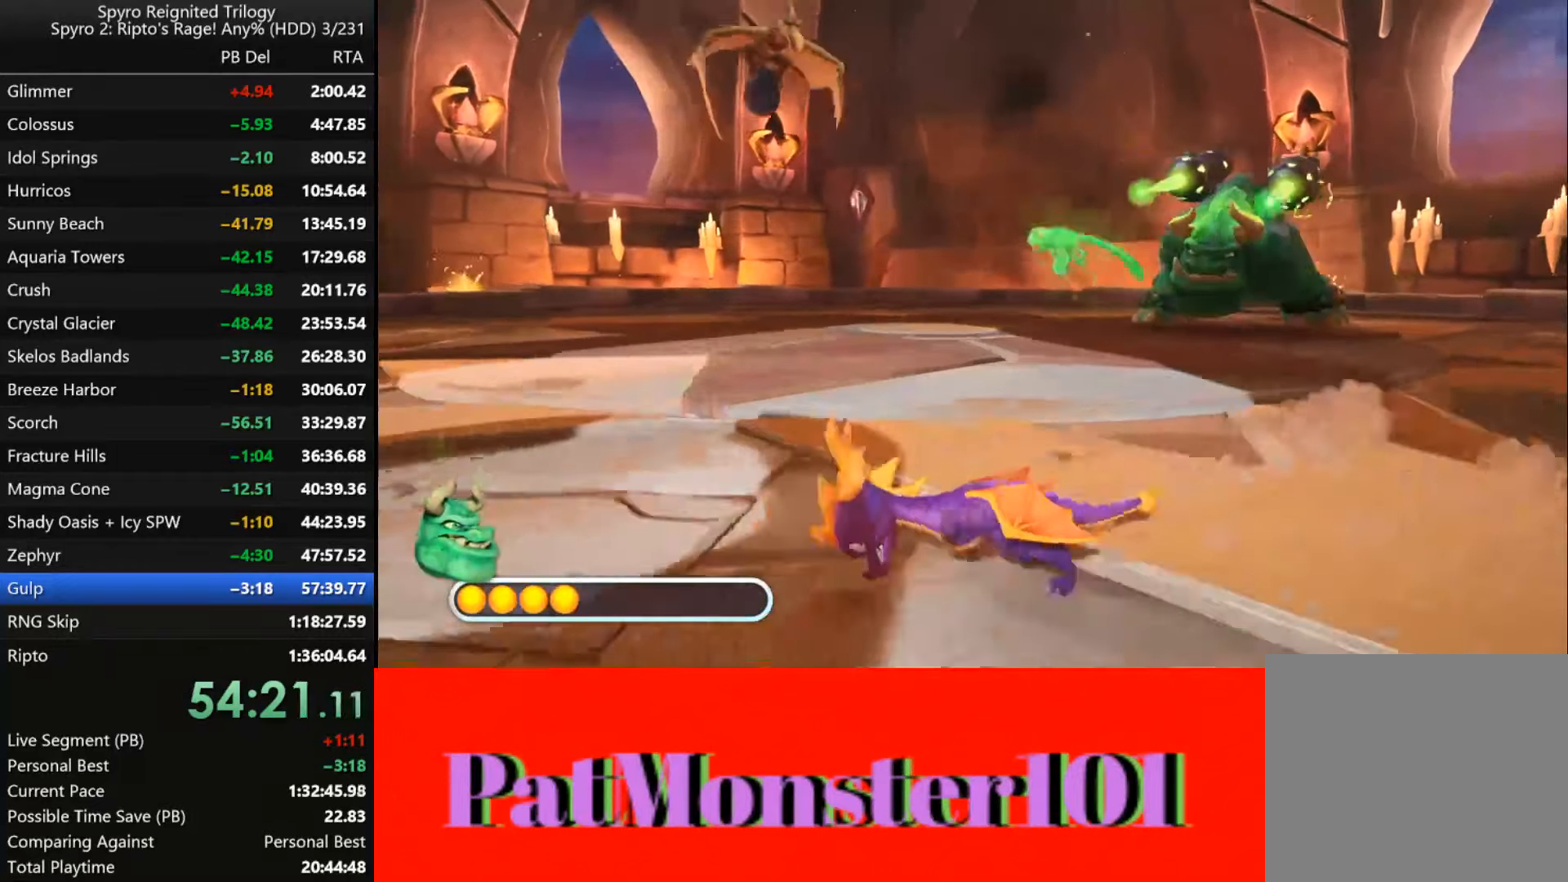
{"buttons": ["SQUARE"], "left_stick": "right", "right_stick": "center", "events": [[50, "left_stick", "center"], [250, "left_stick", "right"]]}
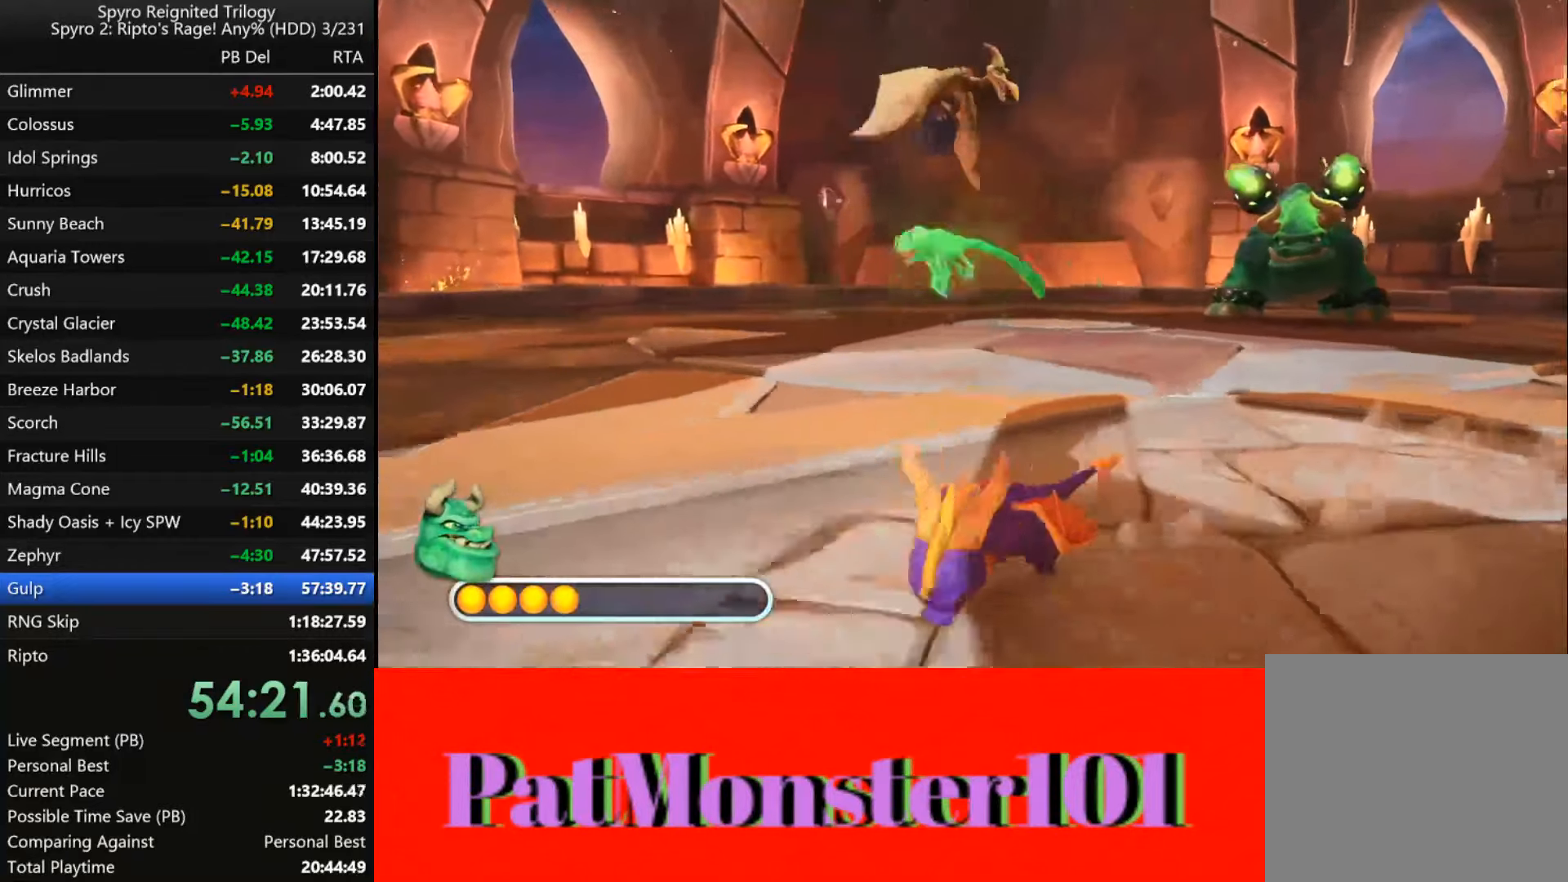
{"buttons": [], "left_stick": "up-right", "right_stick": "center", "events": [[266, "left_stick", "up-right"], [450, "SQUARE", "up"]]}
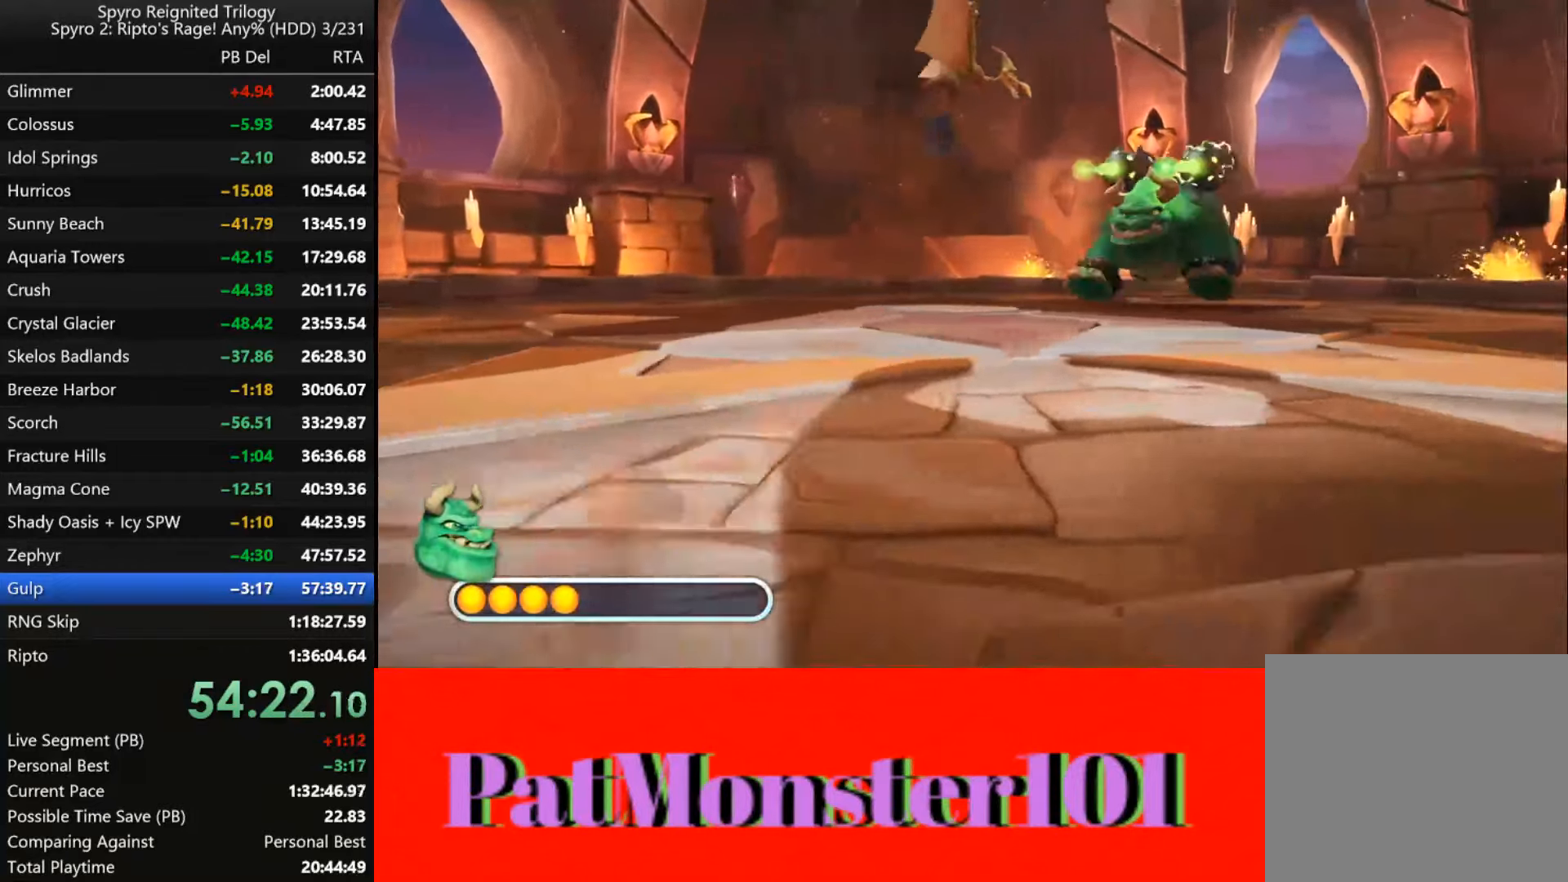
{"buttons": [], "left_stick": "up", "right_stick": "center", "events": [[33, "left_stick", "up"]]}
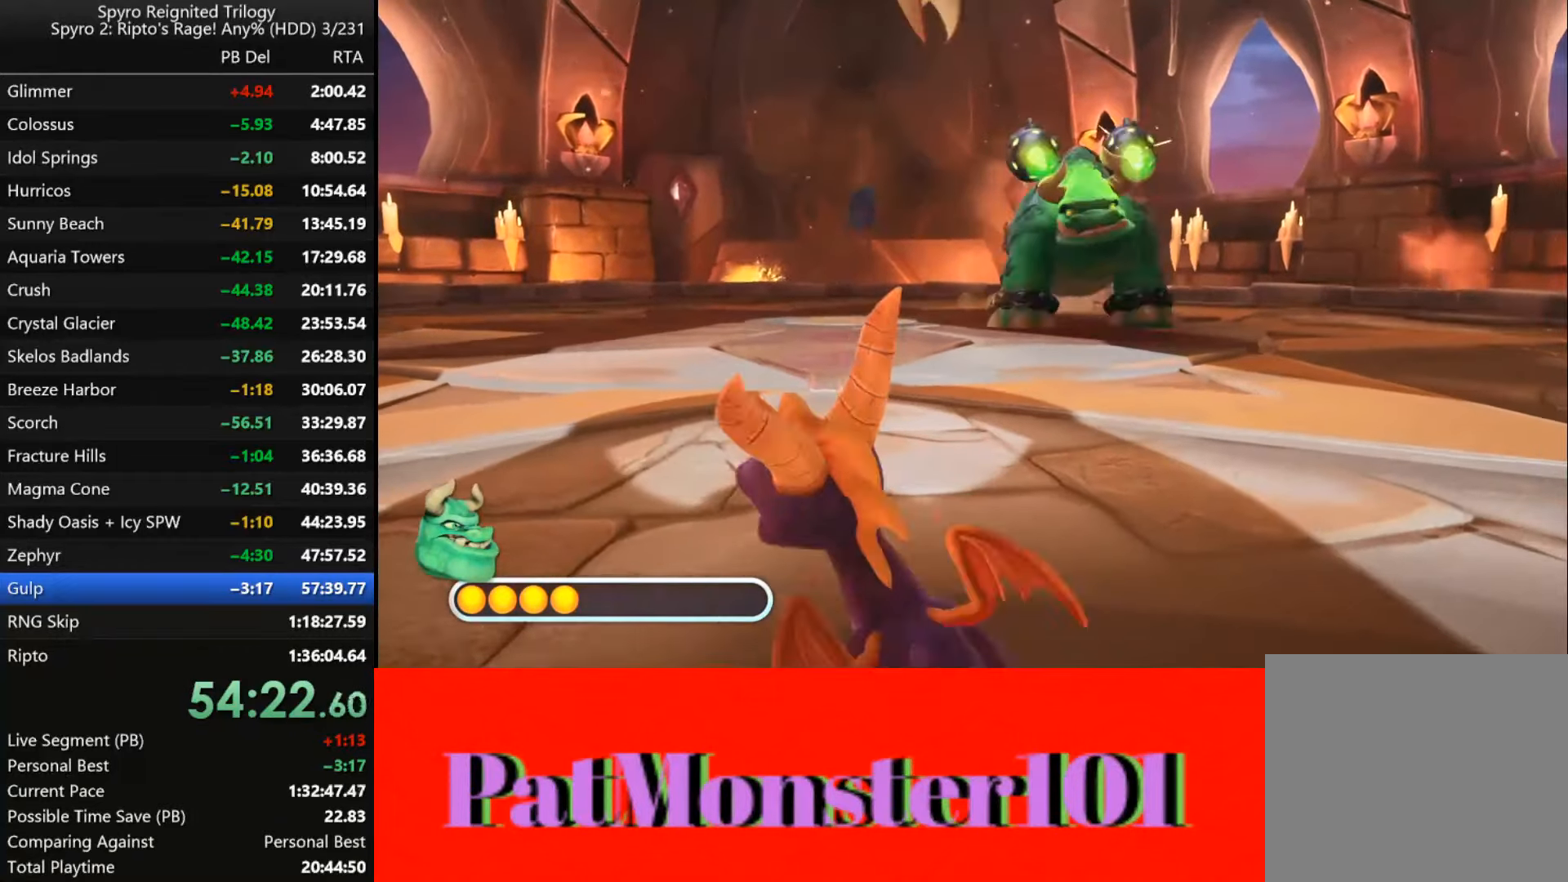
{"buttons": [], "left_stick": "center", "right_stick": "center", "events": [[100, "left_stick", "center"], [266, "left_stick", "left"], [350, "left_stick", "center"]]}
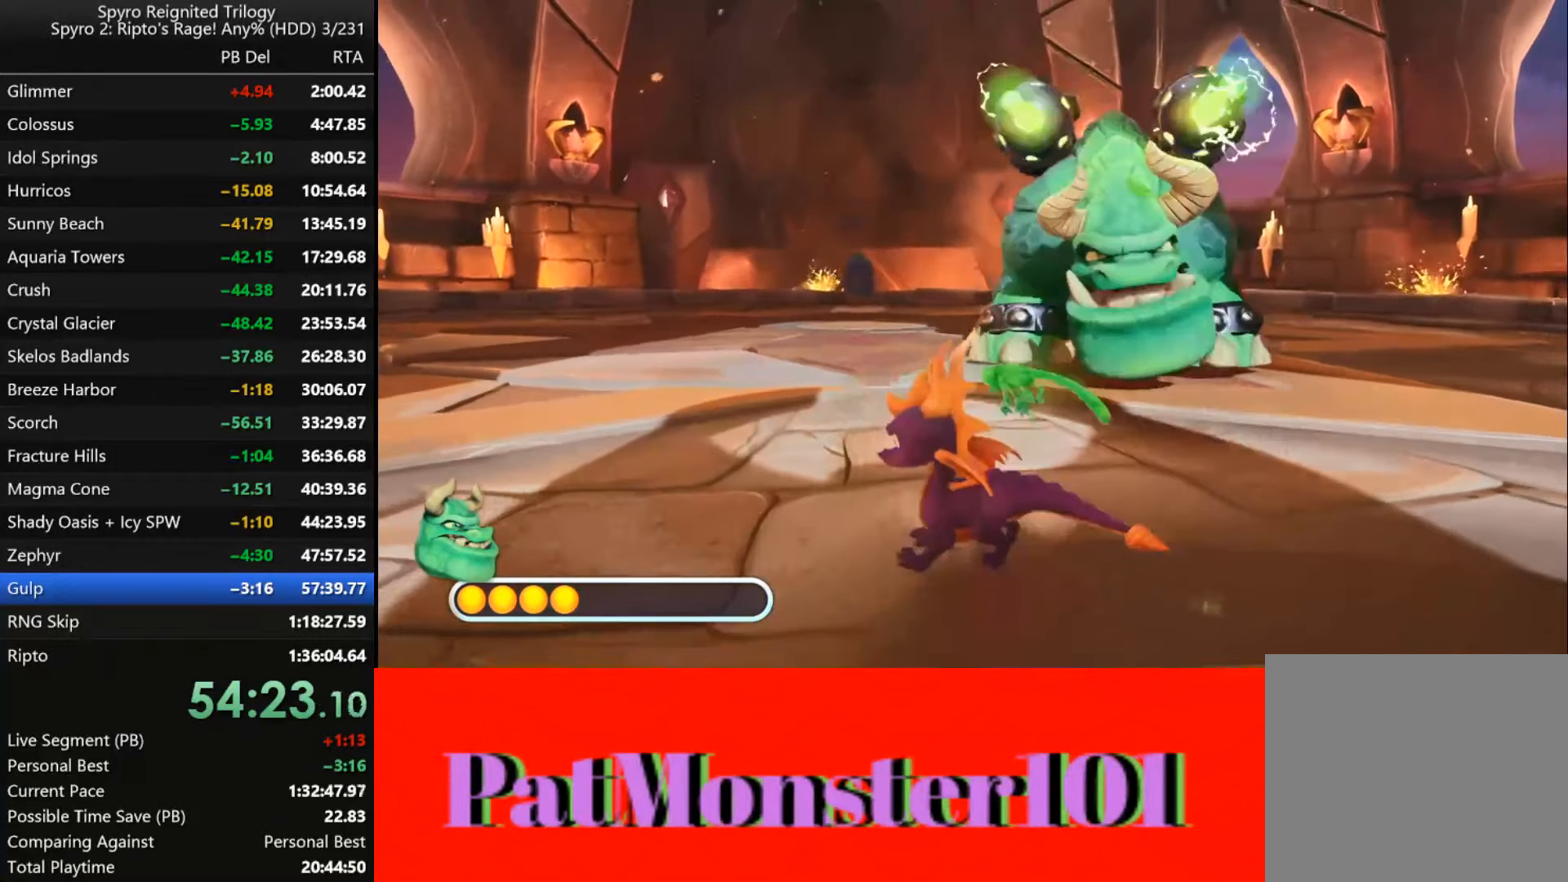
{"buttons": ["SQUARE"], "left_stick": "center", "right_stick": "center", "events": [[83, "SQUARE", "down"]]}
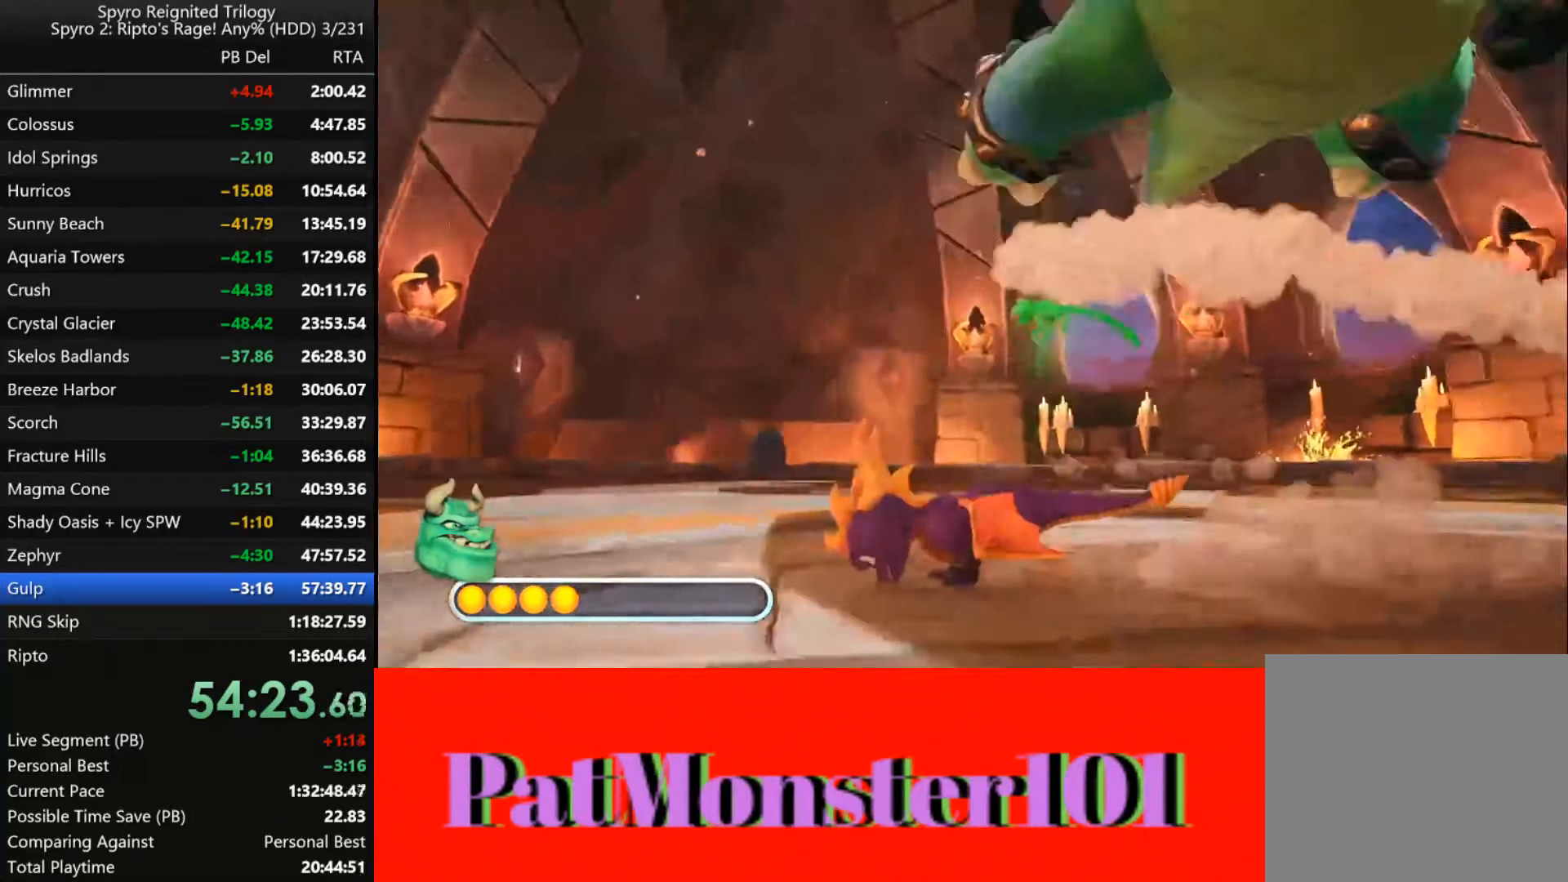
{"buttons": ["SQUARE"], "left_stick": "center", "right_stick": "center", "events": []}
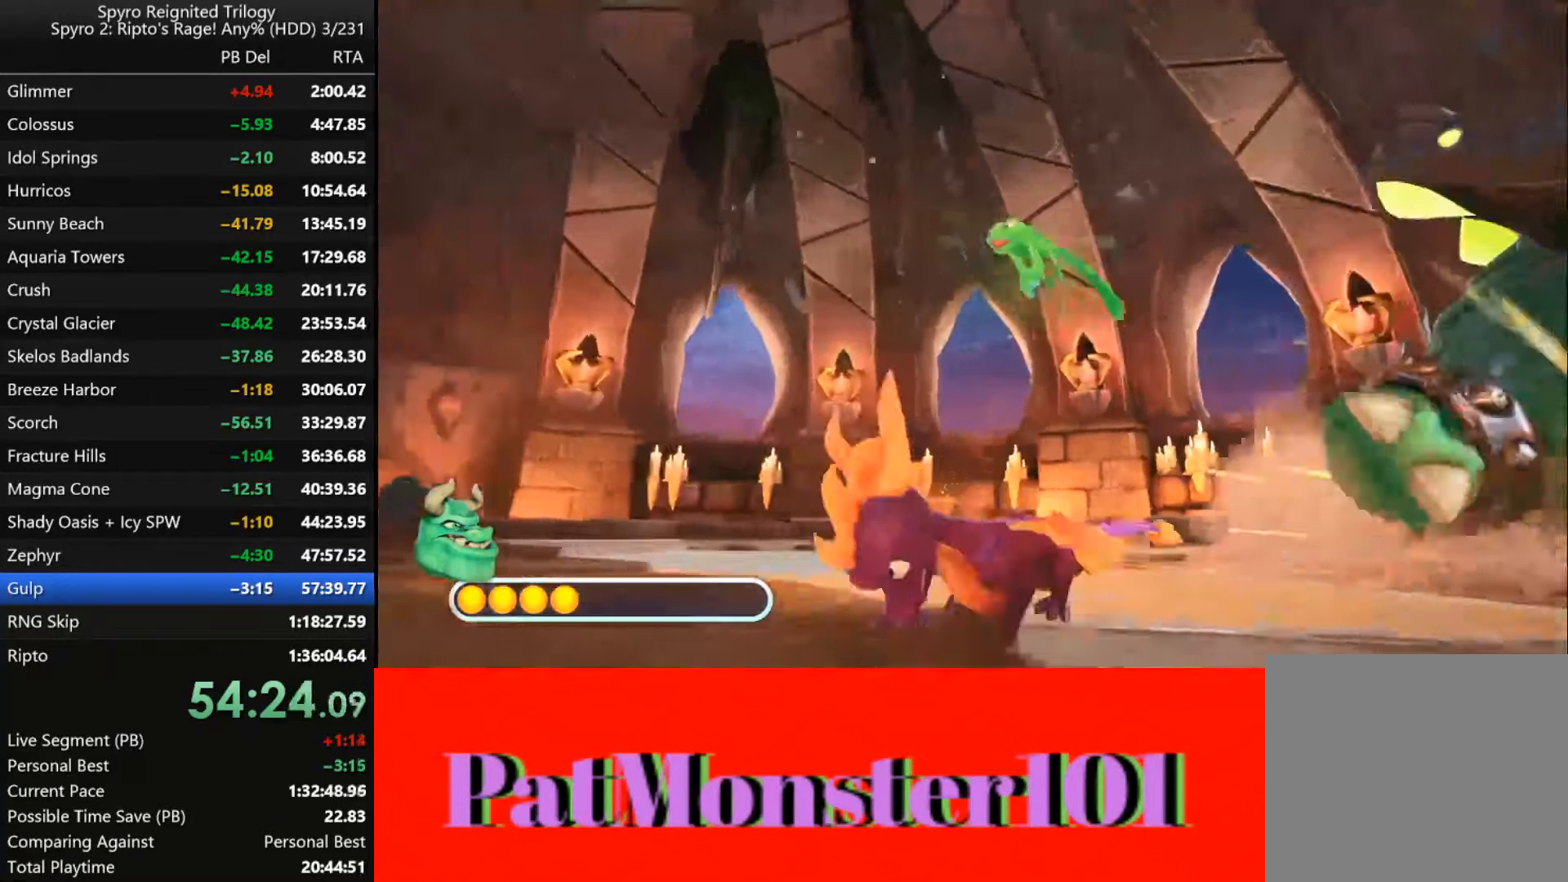
{"buttons": ["SQUARE"], "left_stick": "up-left", "right_stick": "center", "events": [[183, "left_stick", "up-left"]]}
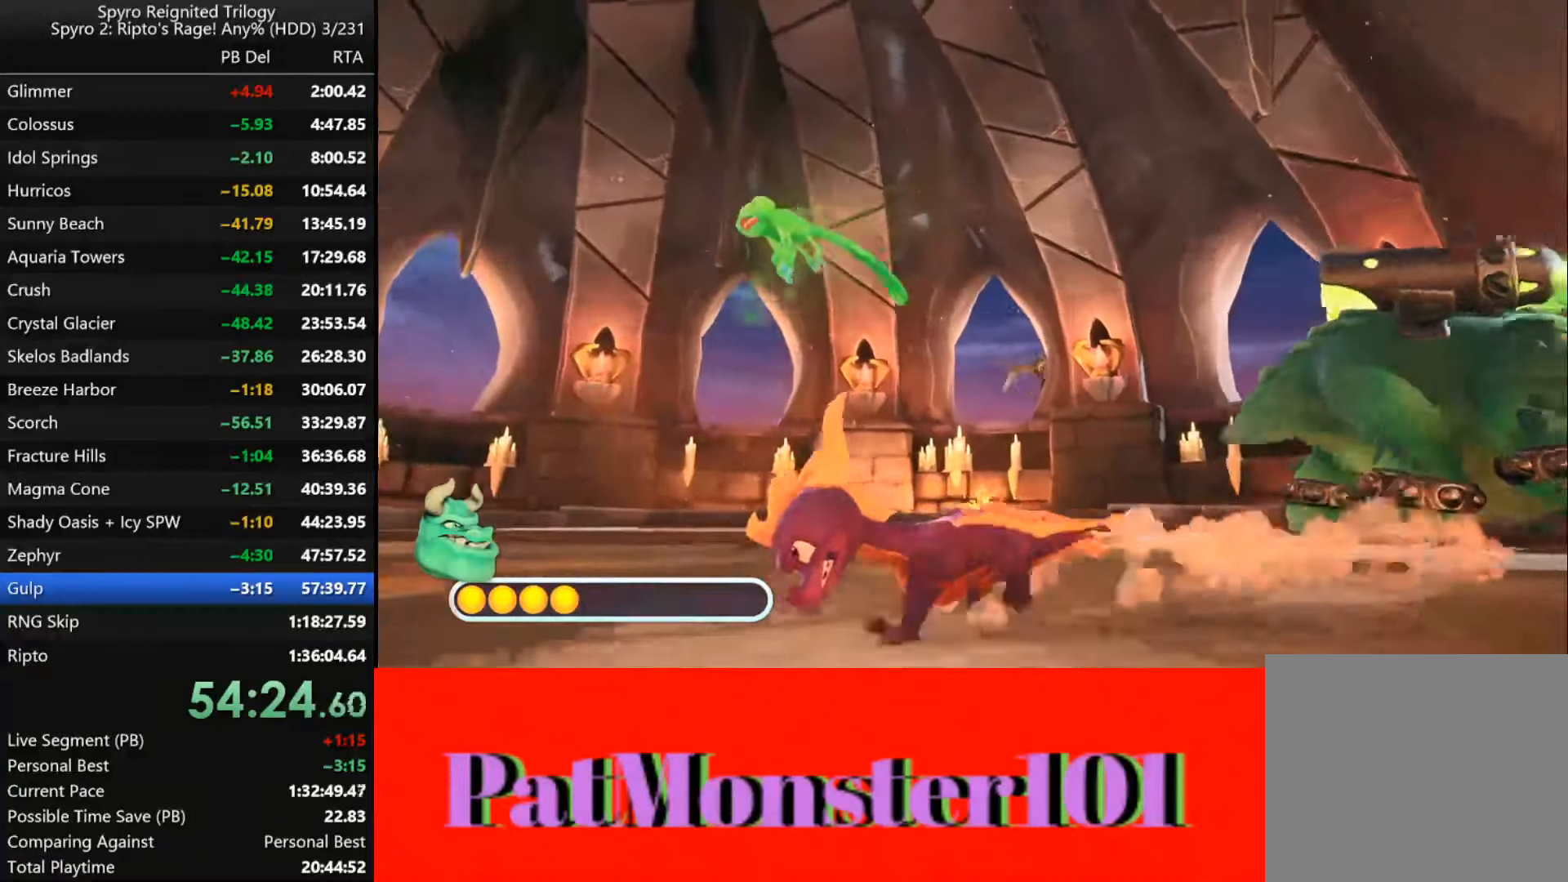
{"buttons": ["SQUARE"], "left_stick": "left", "right_stick": "center", "events": [[283, "left_stick", "left"]]}
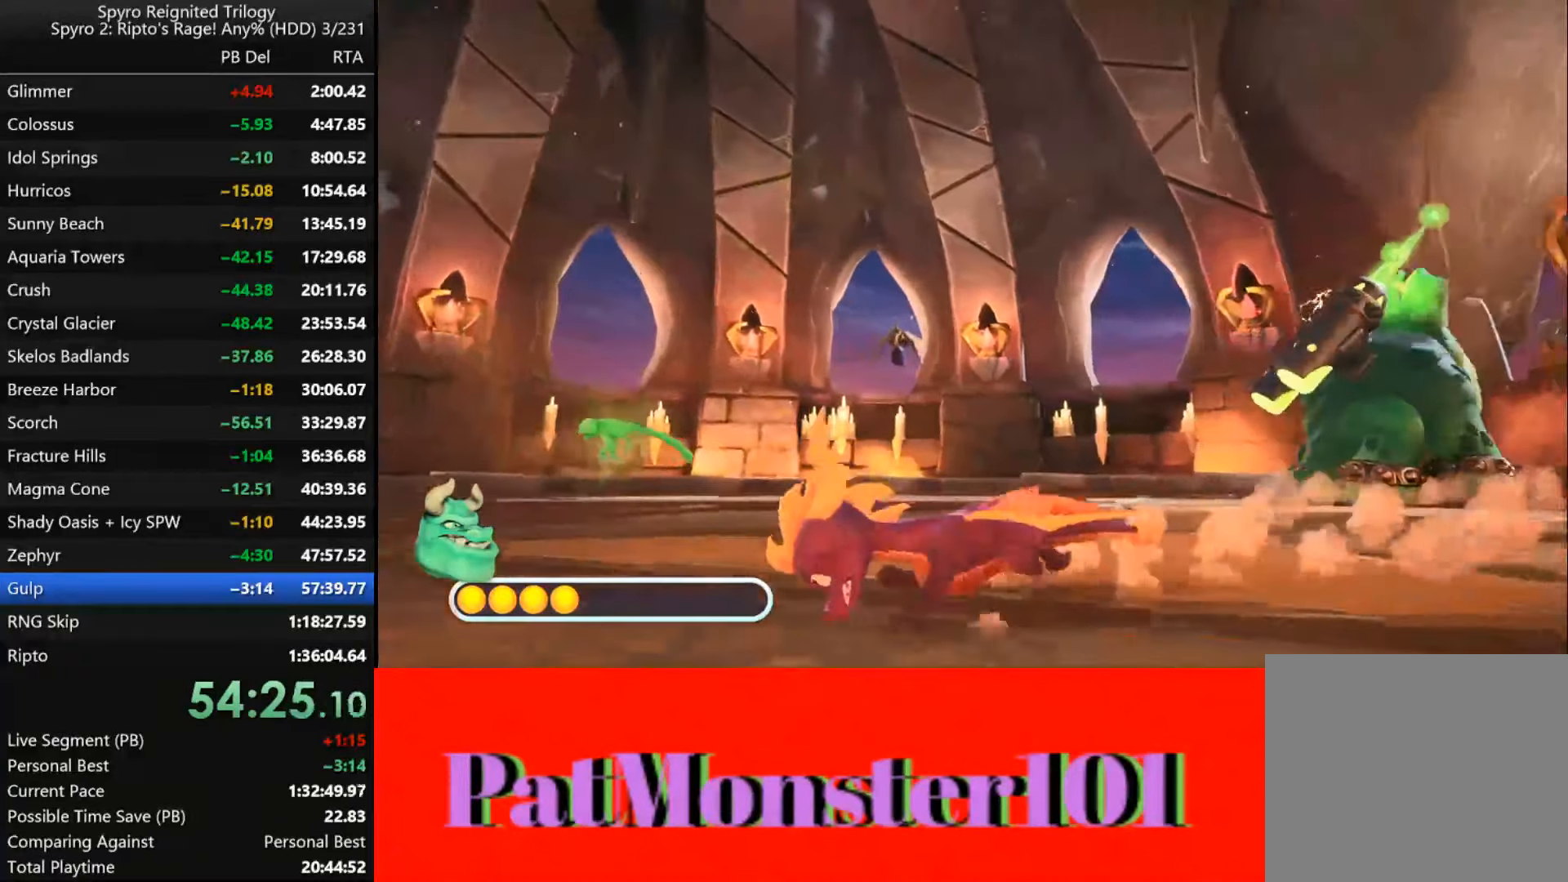
{"buttons": ["SQUARE"], "left_stick": "left", "right_stick": "center", "events": []}
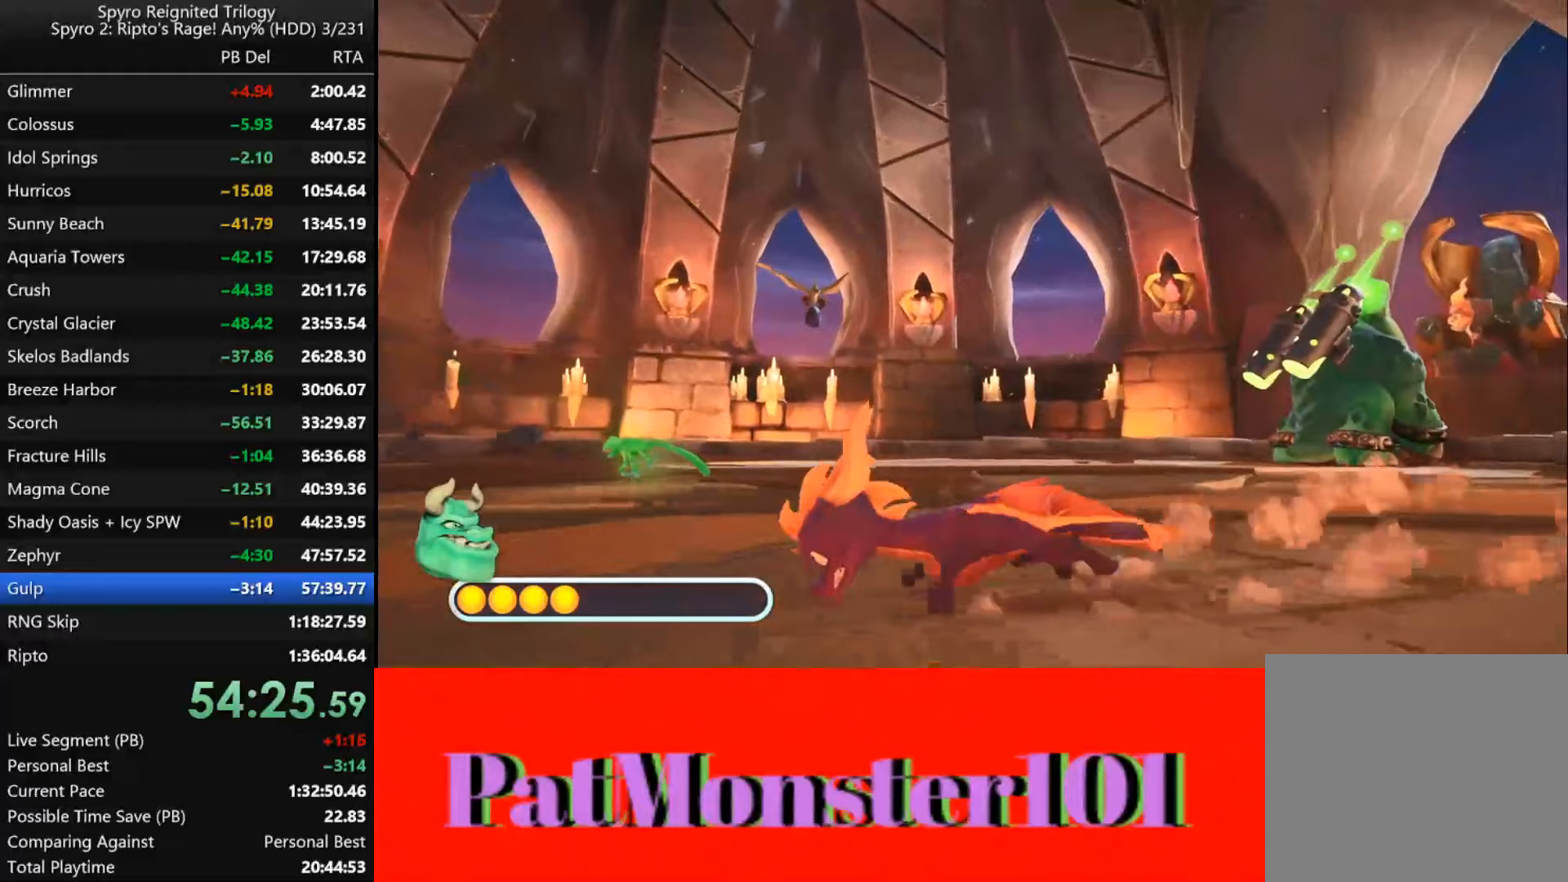
{"buttons": ["SQUARE"], "left_stick": "up-left", "right_stick": "center", "events": [[500, "left_stick", "up-left"]]}
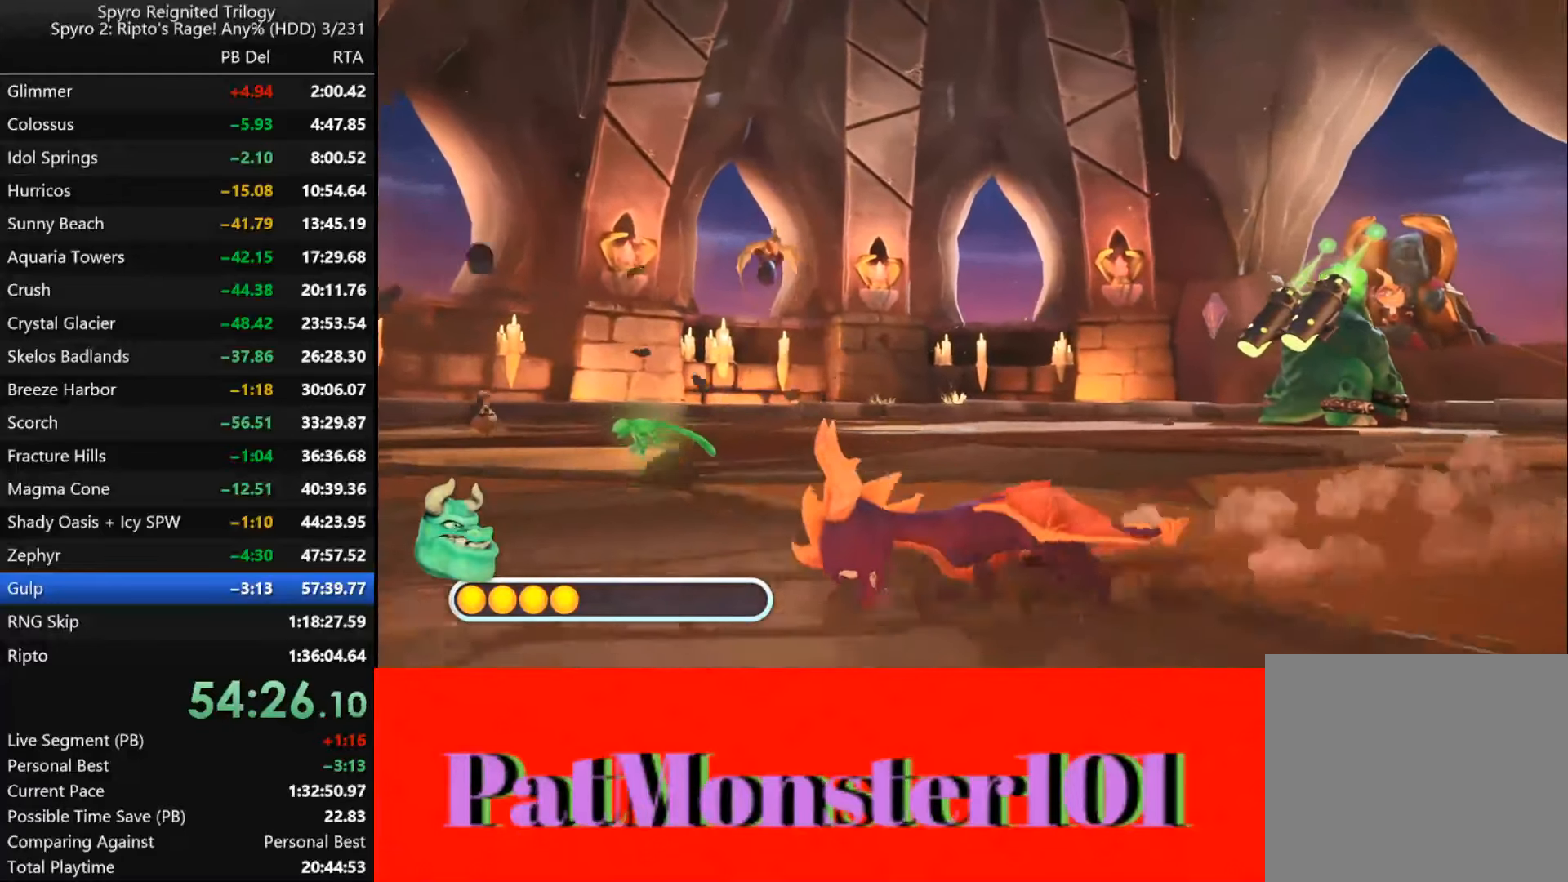
{"buttons": ["SQUARE"], "left_stick": "up-left", "right_stick": "center", "events": []}
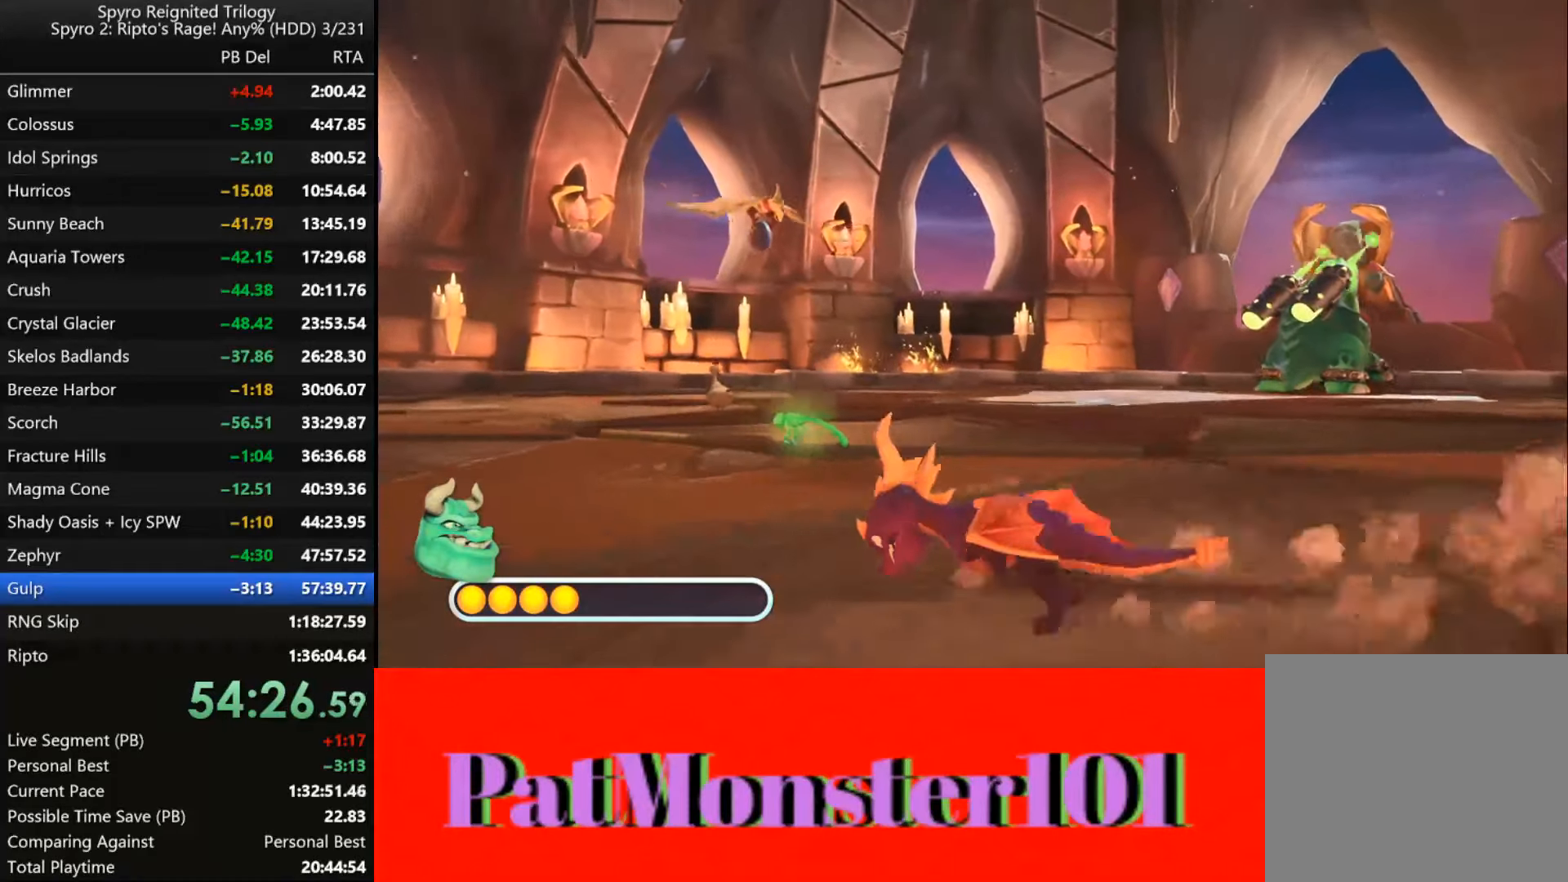
{"buttons": [], "left_stick": "up", "right_stick": "center", "events": [[250, "left_stick", "up"], [317, "SQUARE", "up"], [383, "CIRCLE", "down"], [450, "CIRCLE", "up"]]}
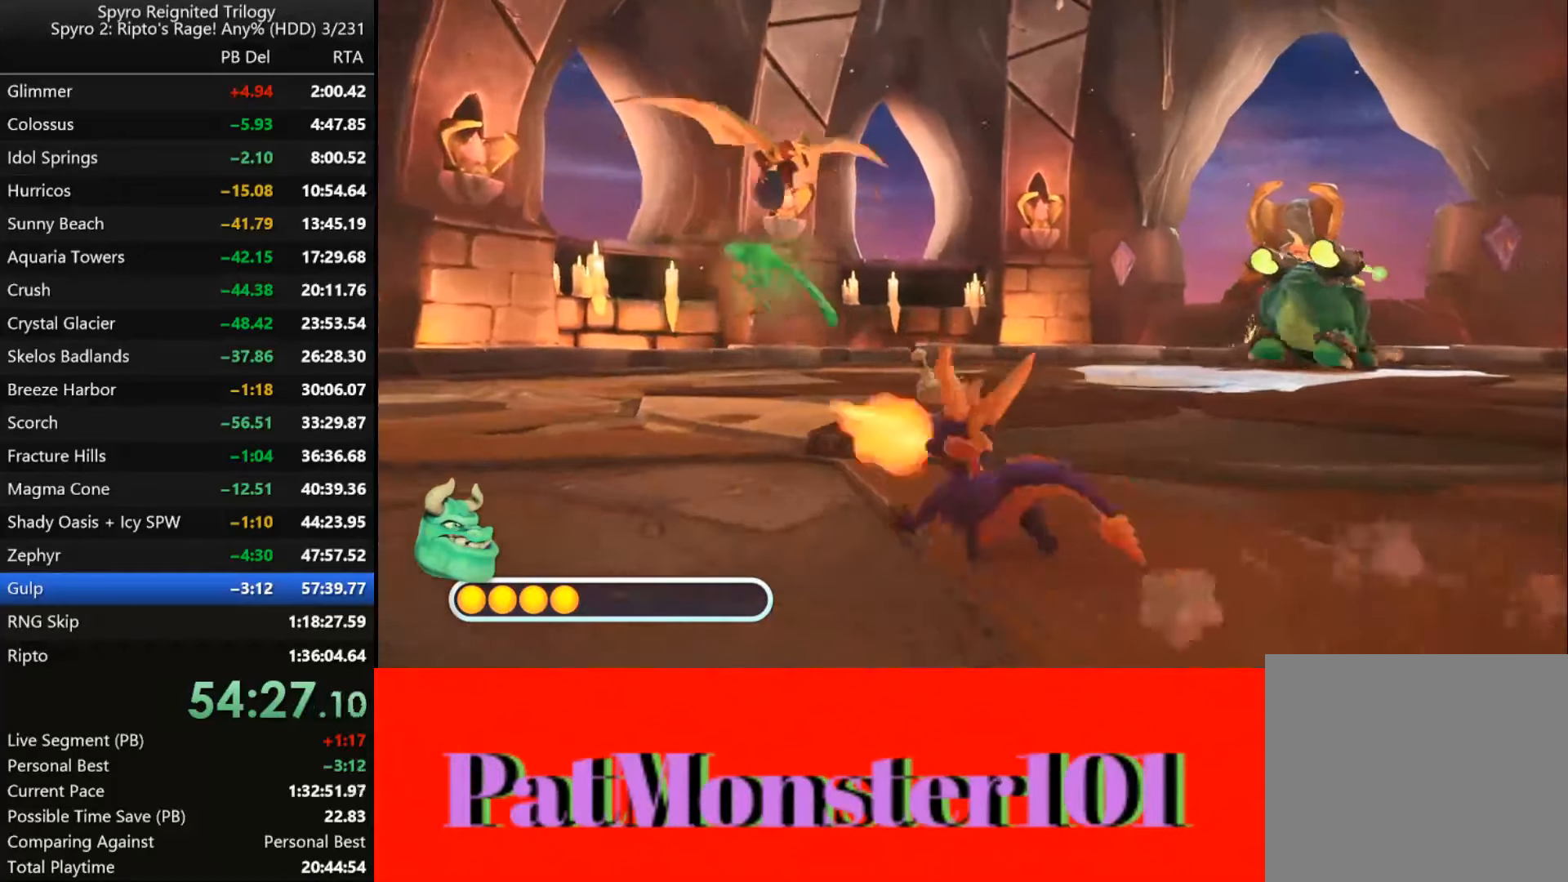
{"buttons": [], "left_stick": "center", "right_stick": "center", "events": [[33, "CIRCLE", "down"], [83, "CIRCLE", "up"], [383, "CIRCLE", "down"], [417, "CIRCLE", "up"], [483, "left_stick", "center"]]}